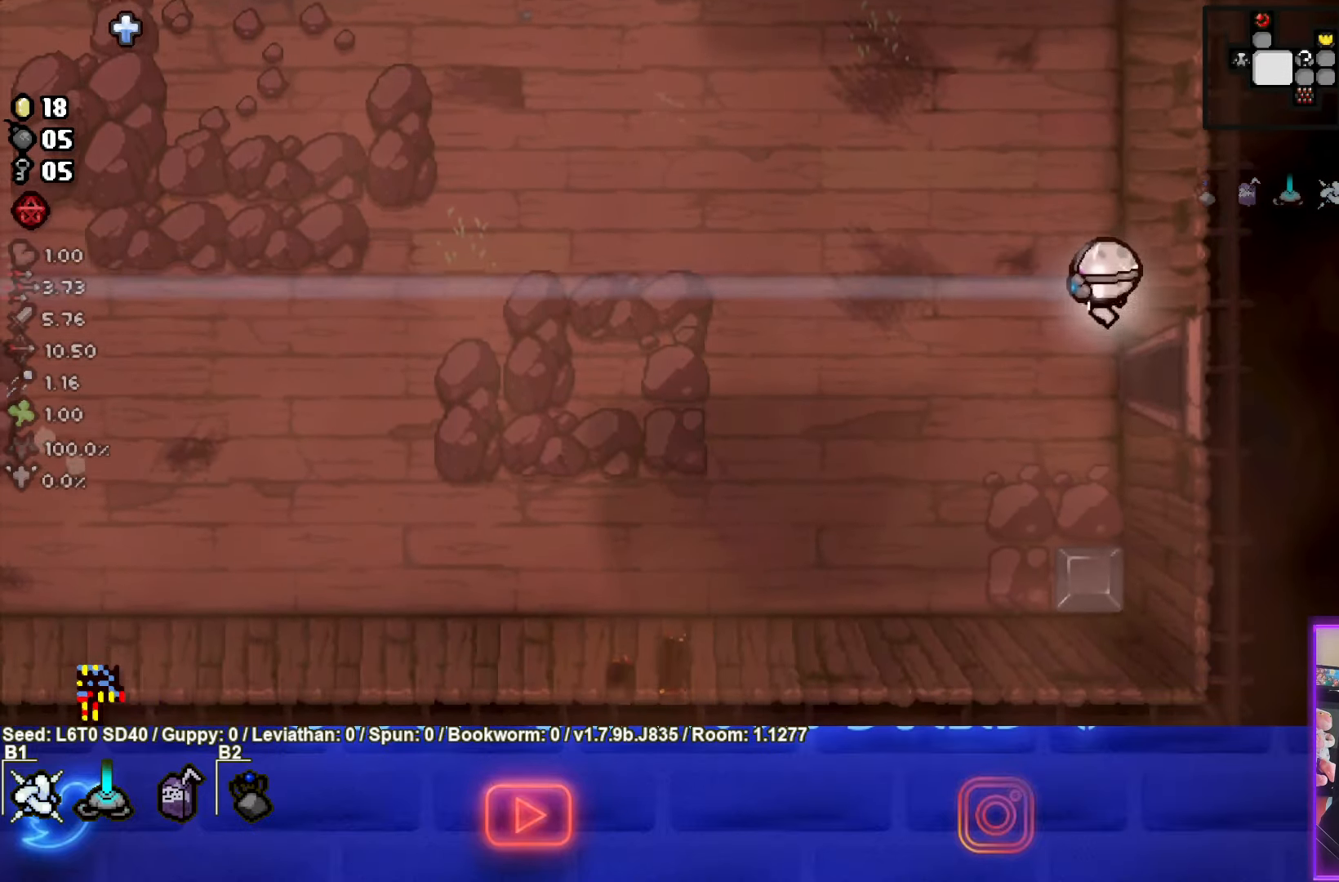
Gameplay with a controller (PlayStation layout); each line is a JSON object with the inputs held at the frame after it (dt_ms = milliseconds from this image to that frame). "events" lists button and stick changes between this image and that frame as [ms after this image, input, new state], when the widget could be followed in between. Not read: right_stick.
{"dt_ms": 500, "buttons": [], "left_stick": "center", "events": [[100, "left_stick", "right"], [334, "left_stick", "center"]]}
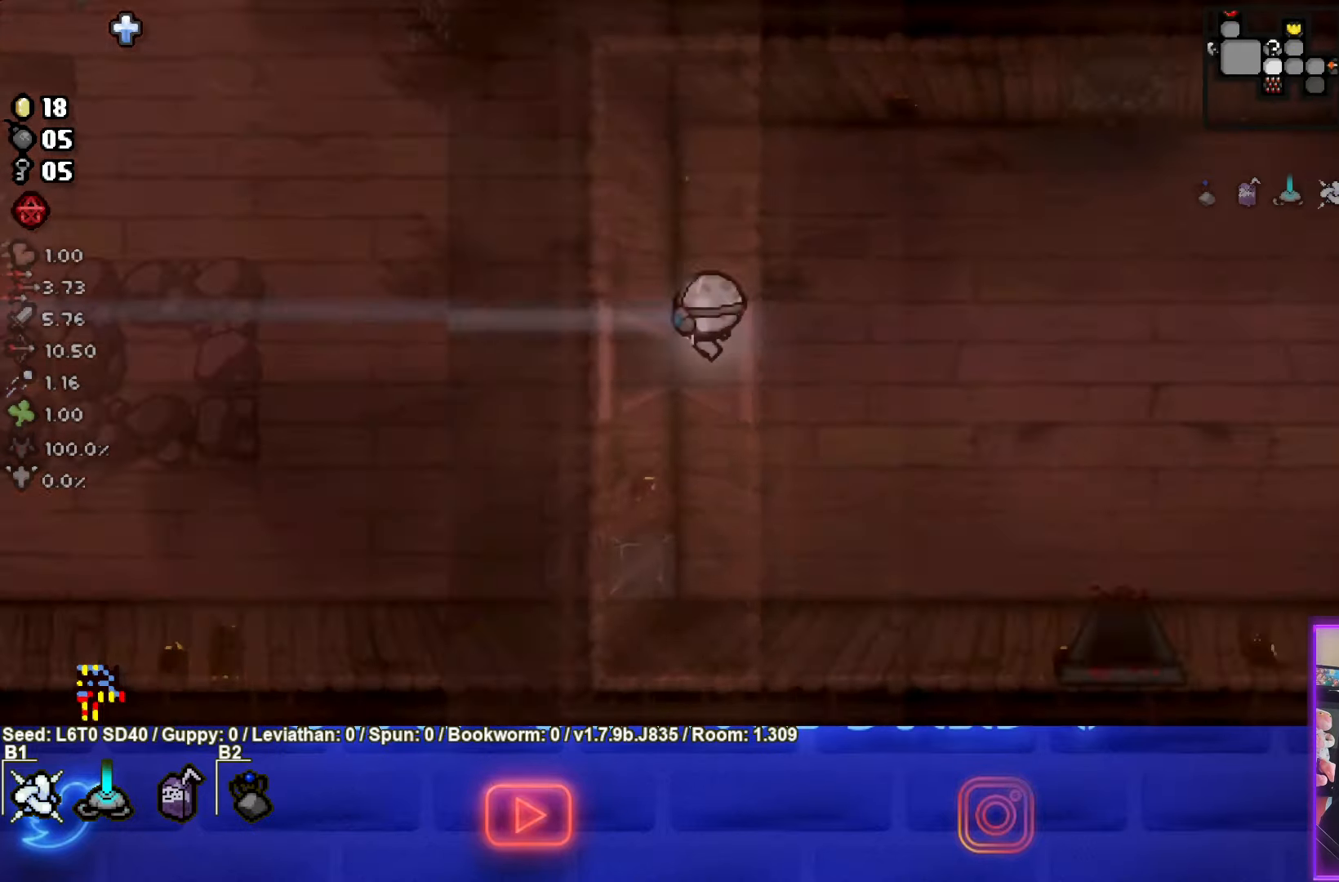
{"dt_ms": 500, "buttons": [], "left_stick": "right", "events": [[184, "left_stick", "right"]]}
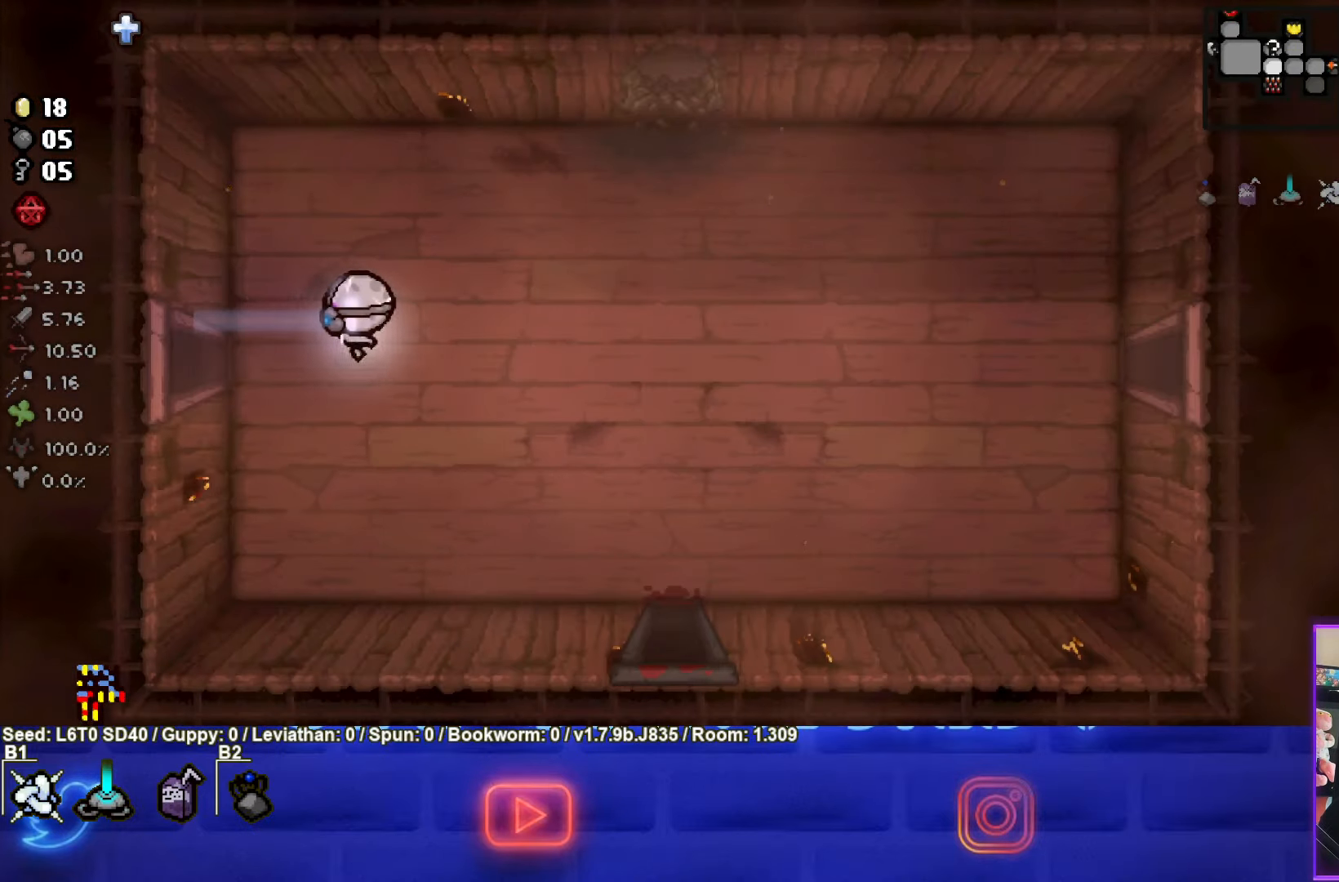
{"dt_ms": 500, "buttons": ["CROSS"], "left_stick": "right", "events": [[400, "CROSS", "down"]]}
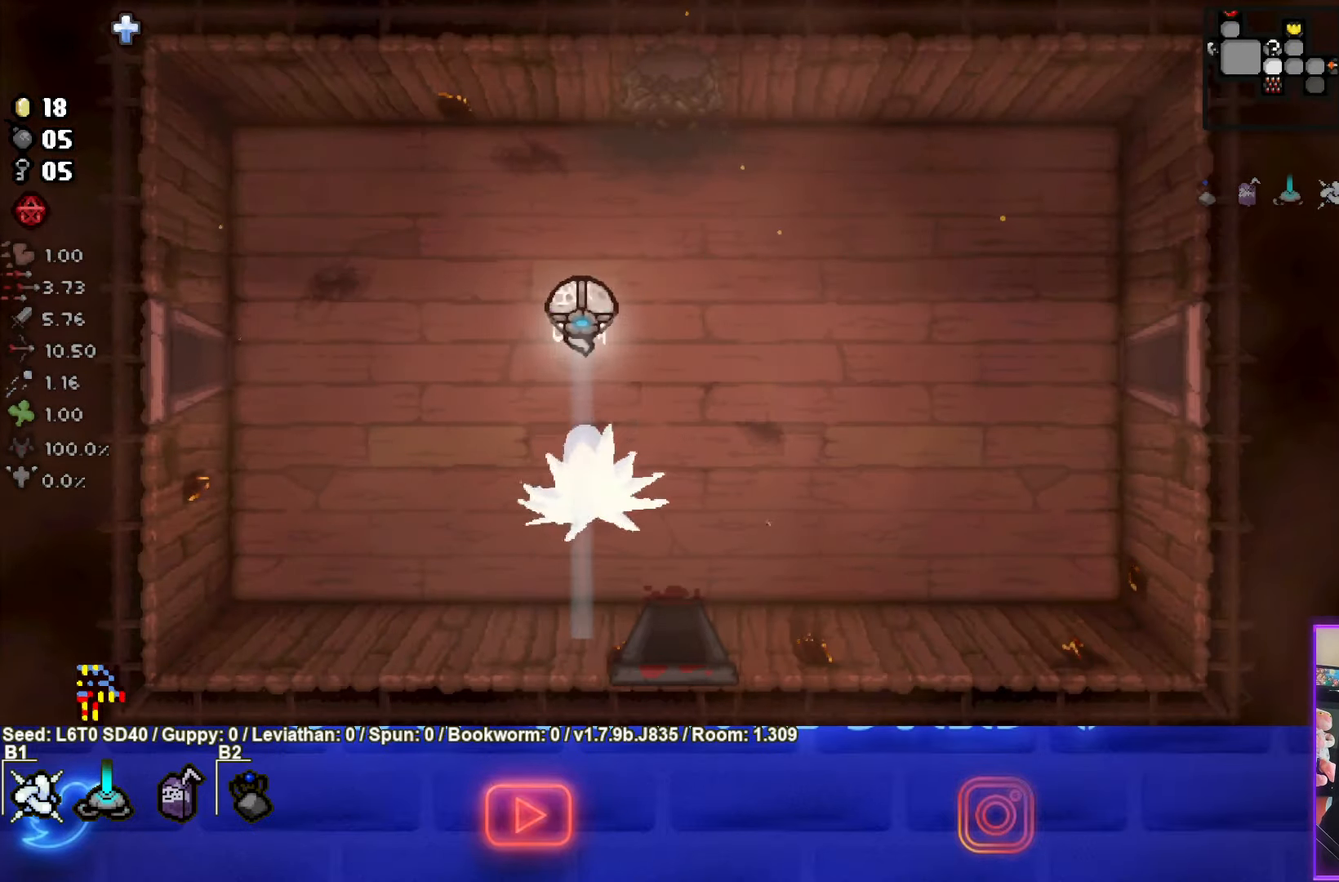
{"dt_ms": 500, "buttons": [], "left_stick": "right", "events": [[34, "CROSS", "up"]]}
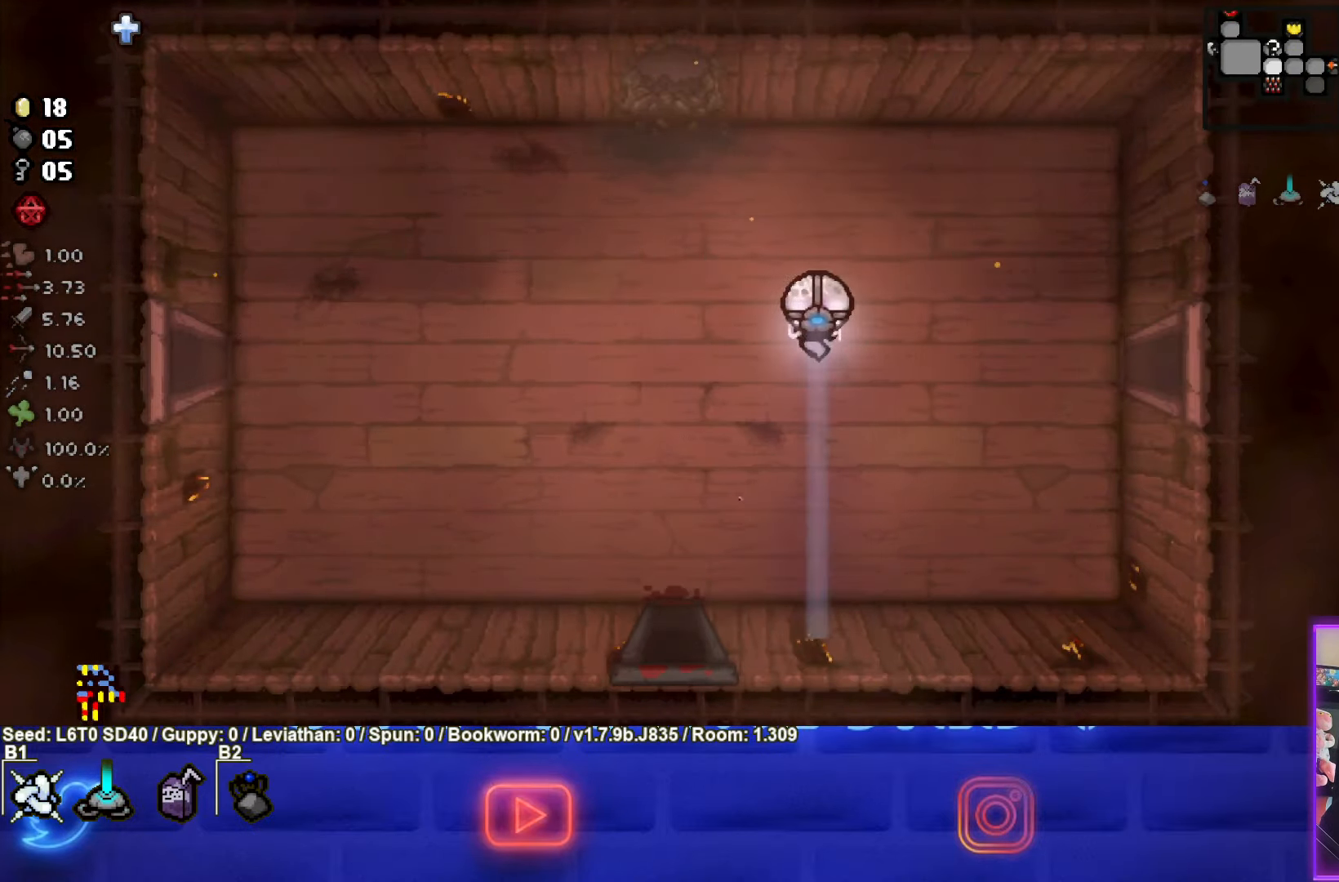
{"dt_ms": 500, "buttons": [], "left_stick": "right", "events": [[316, "CIRCLE", "down"], [450, "CIRCLE", "up"]]}
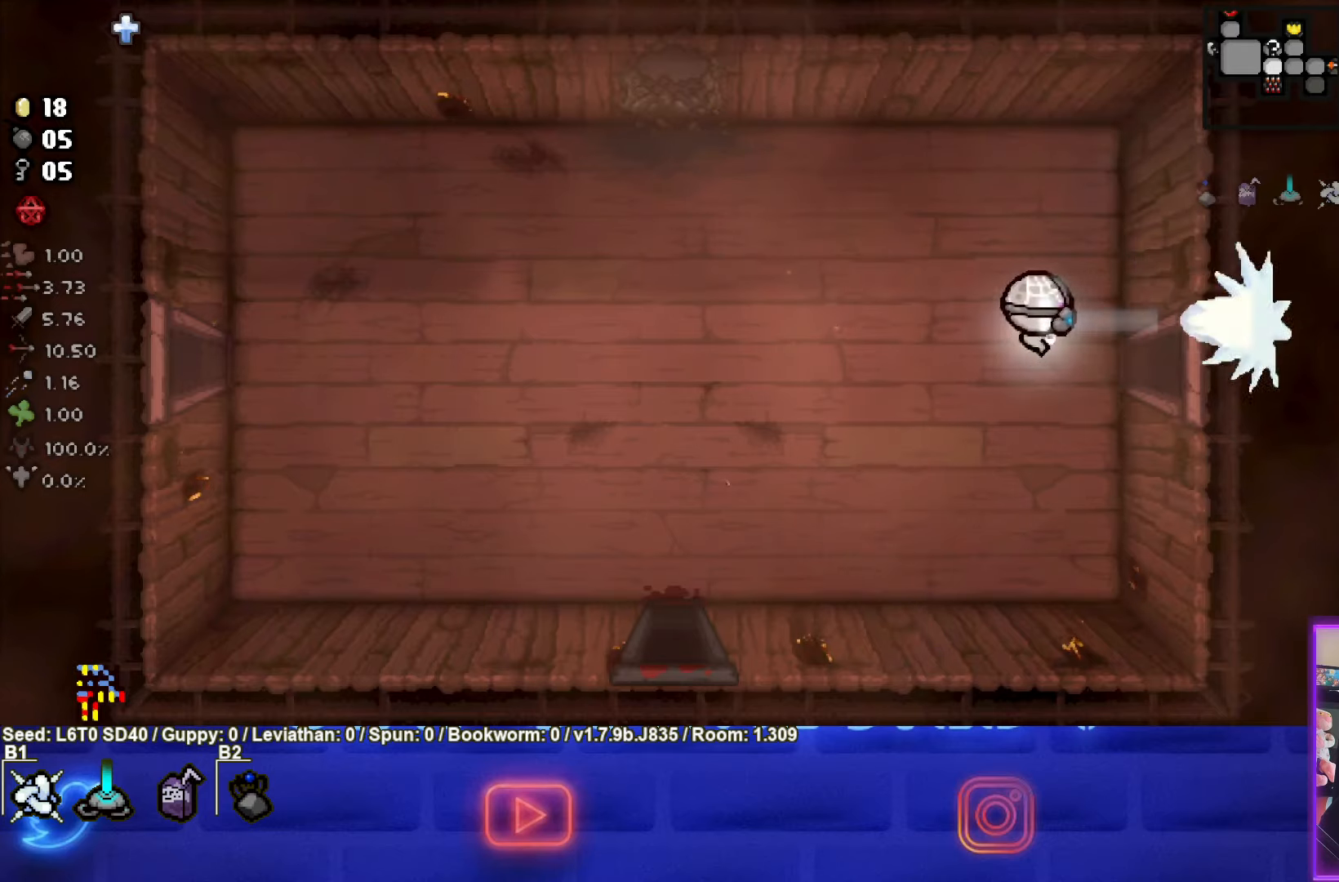
{"dt_ms": 500, "buttons": [], "left_stick": "center", "events": [[383, "left_stick", "center"]]}
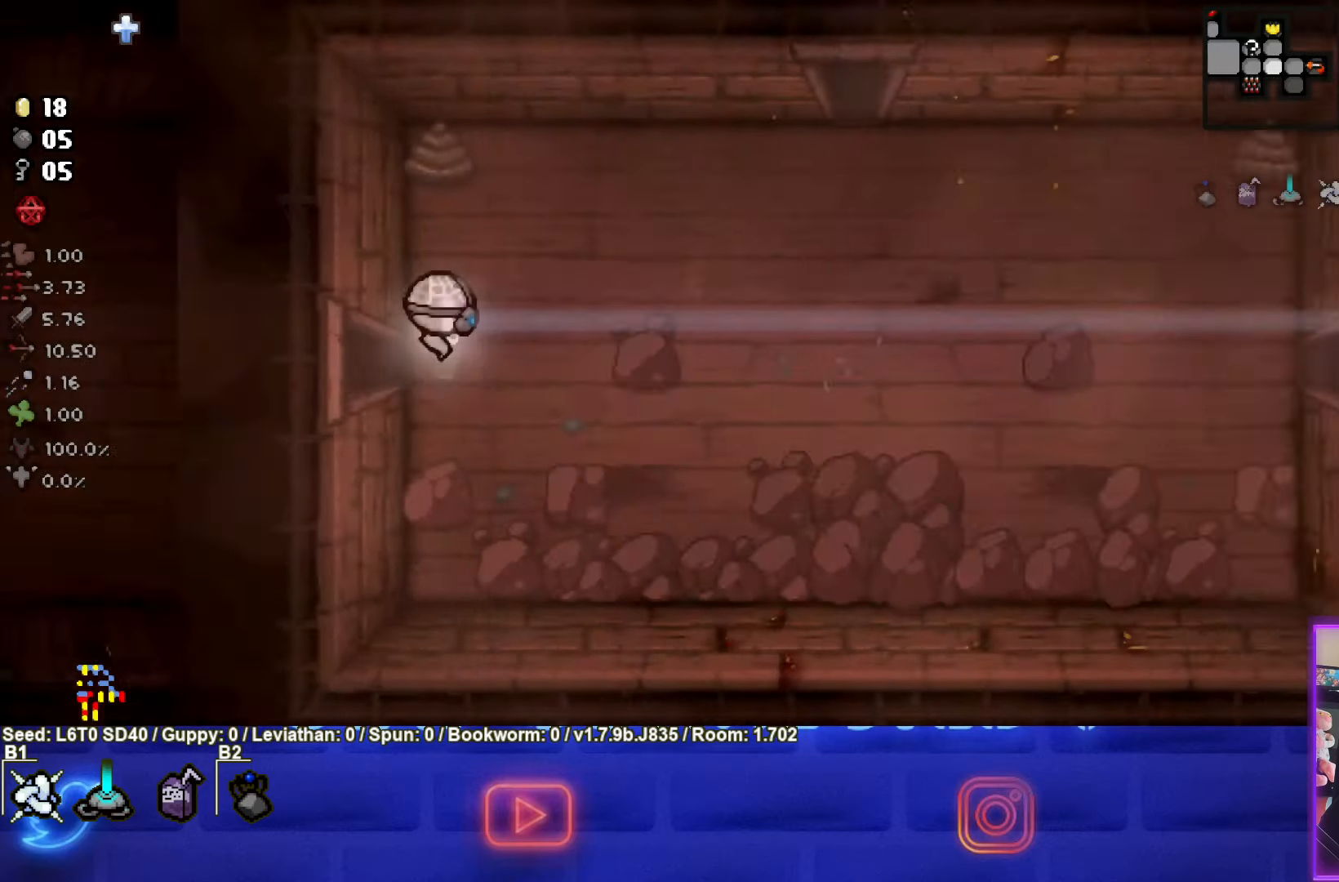
{"dt_ms": 500, "buttons": [], "left_stick": "down-right", "events": [[150, "left_stick", "right"], [450, "left_stick", "down-right"]]}
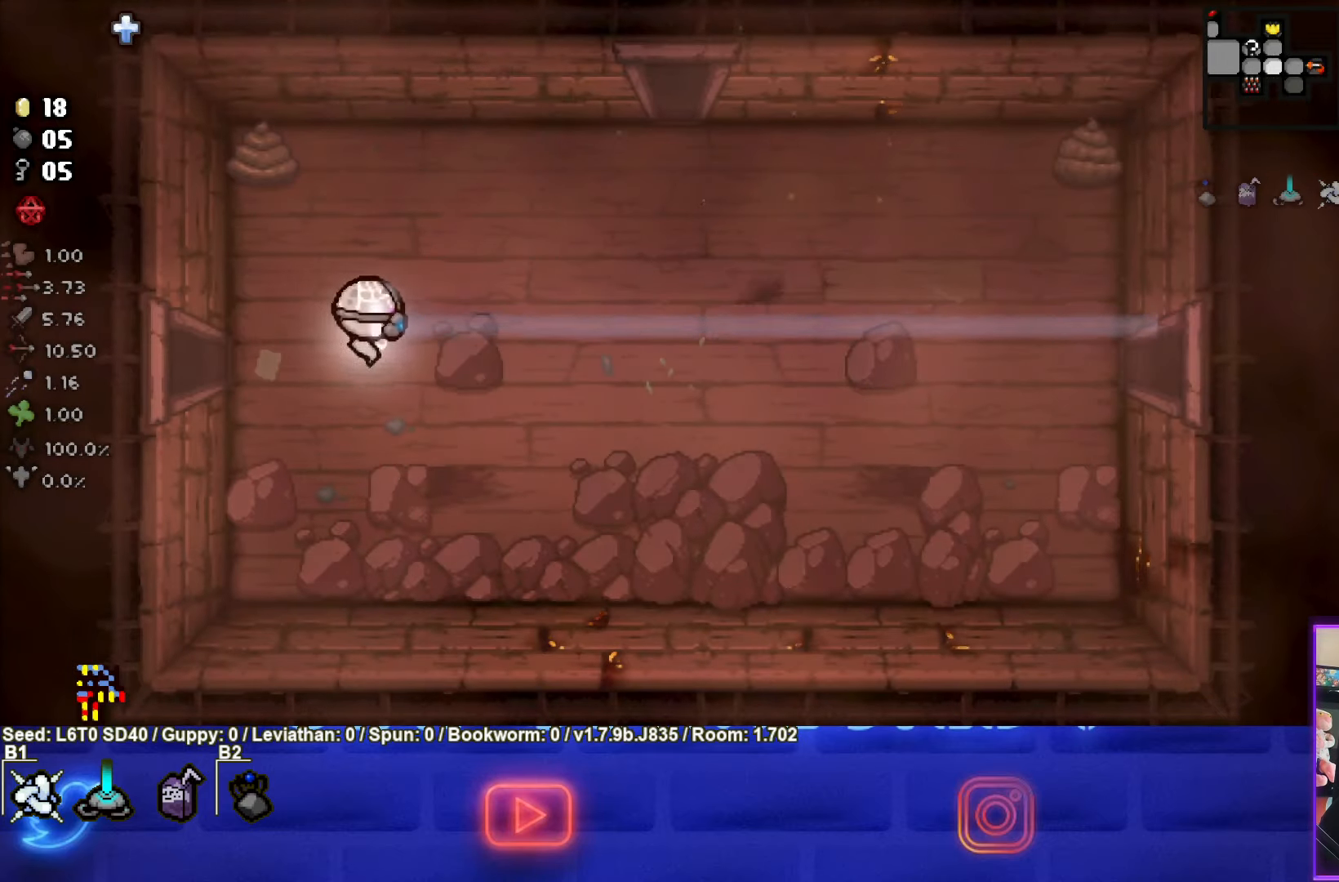
{"dt_ms": 500, "buttons": [], "left_stick": "right", "events": [[183, "left_stick", "right"]]}
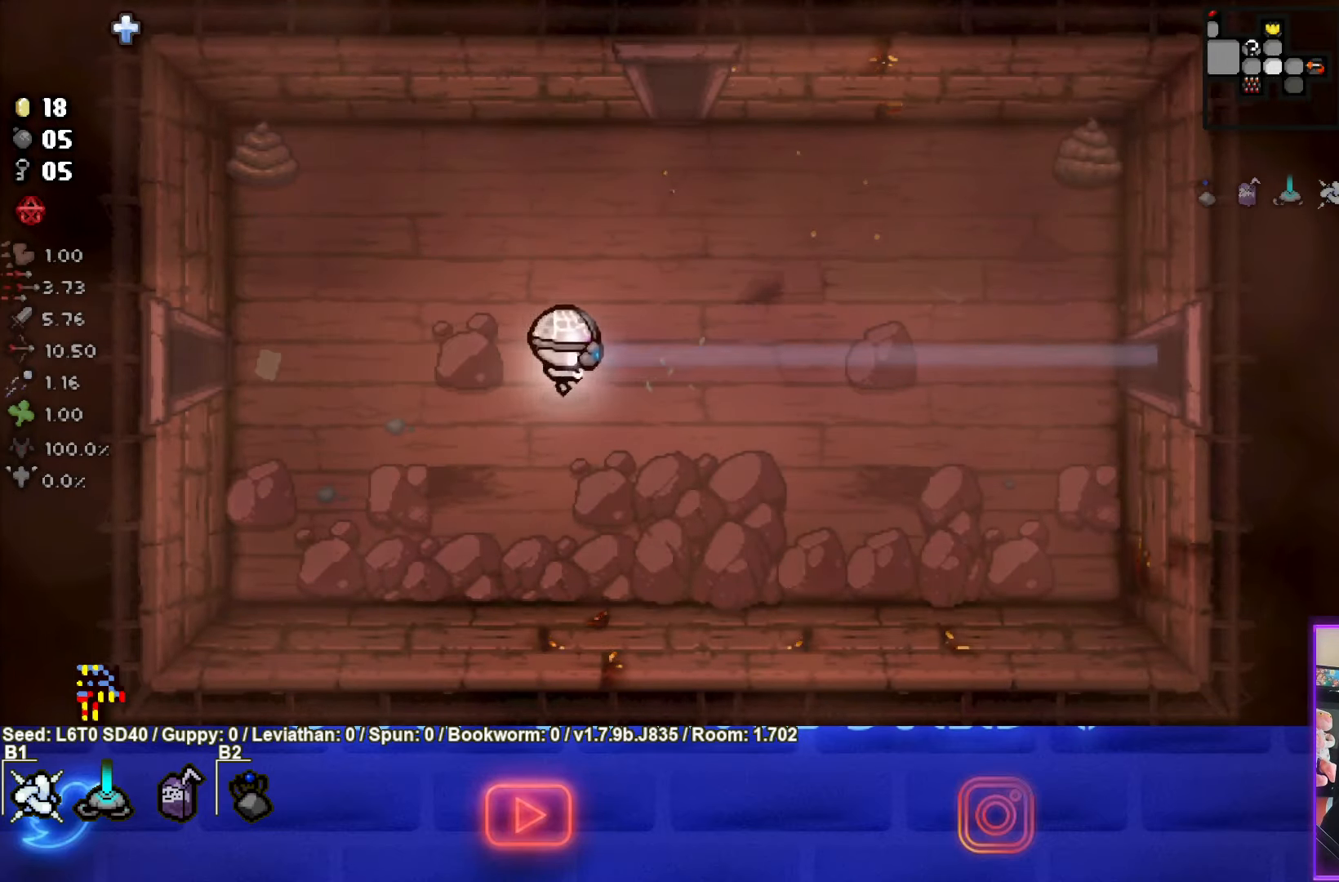
{"dt_ms": 500, "buttons": [], "left_stick": "right", "events": []}
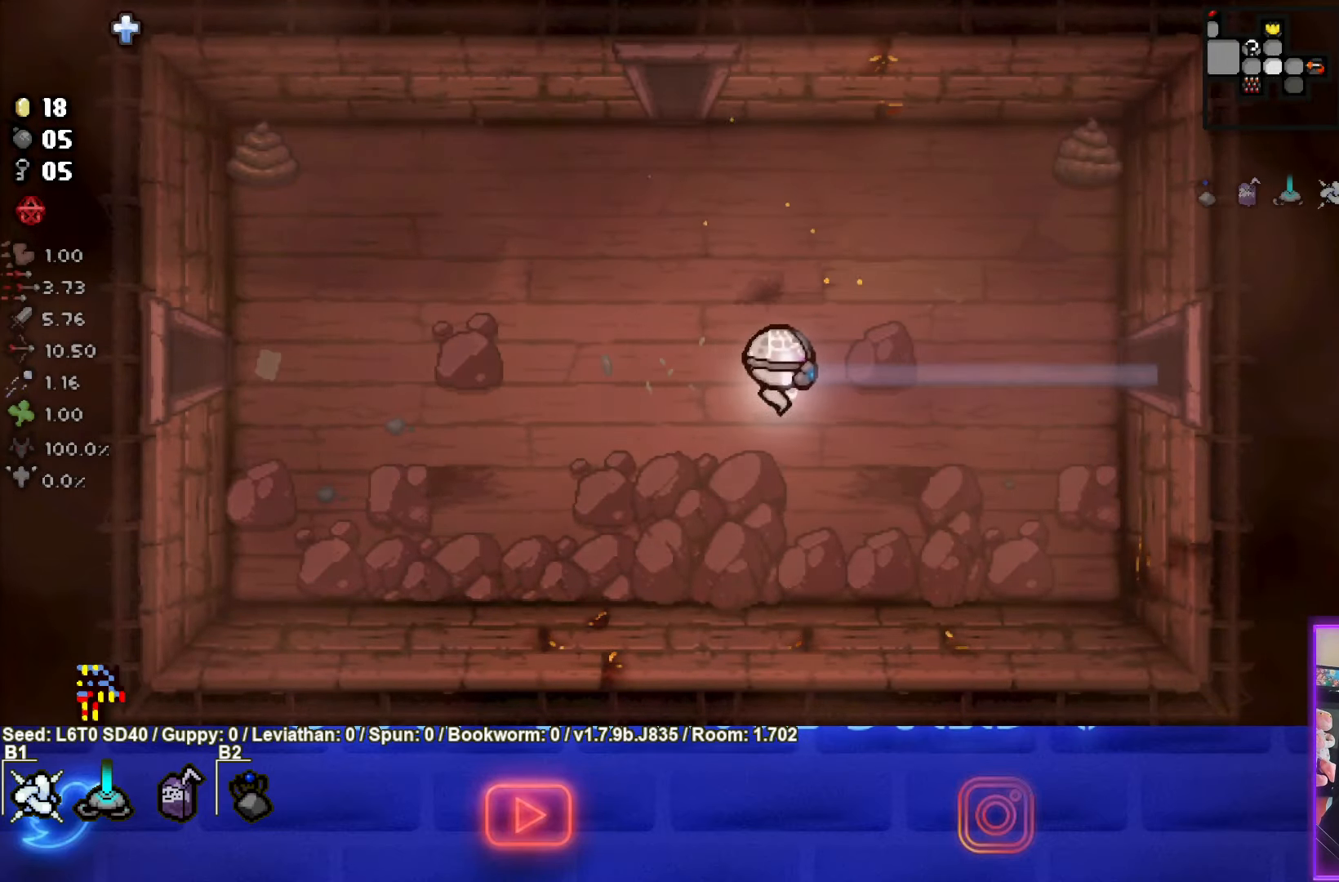
{"dt_ms": 500, "buttons": [], "left_stick": "right", "events": []}
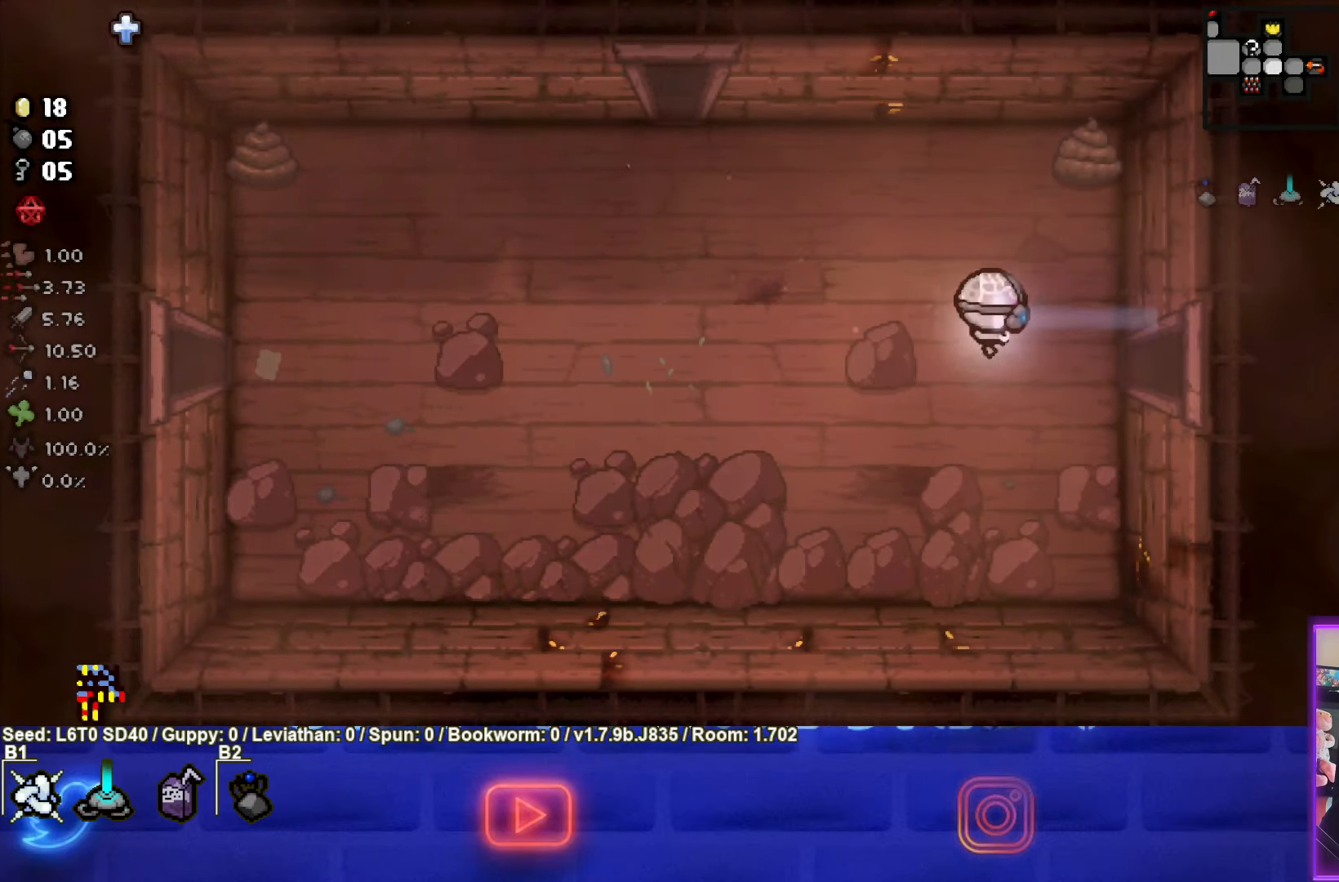
{"dt_ms": 500, "buttons": [], "left_stick": "center", "events": [[450, "left_stick", "center"]]}
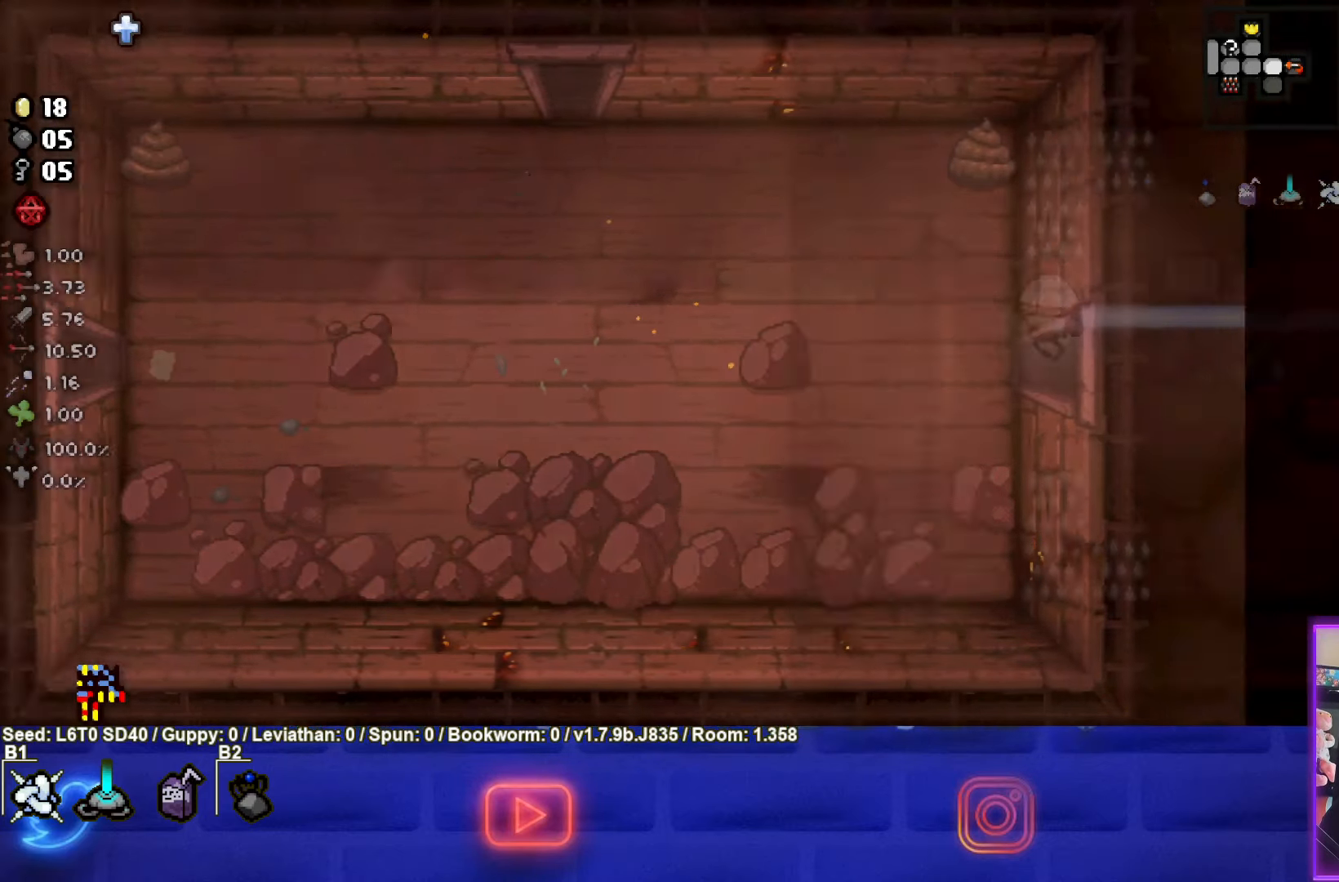
{"dt_ms": 500, "buttons": [], "left_stick": "down-right", "events": [[250, "left_stick", "right"], [450, "left_stick", "down-right"]]}
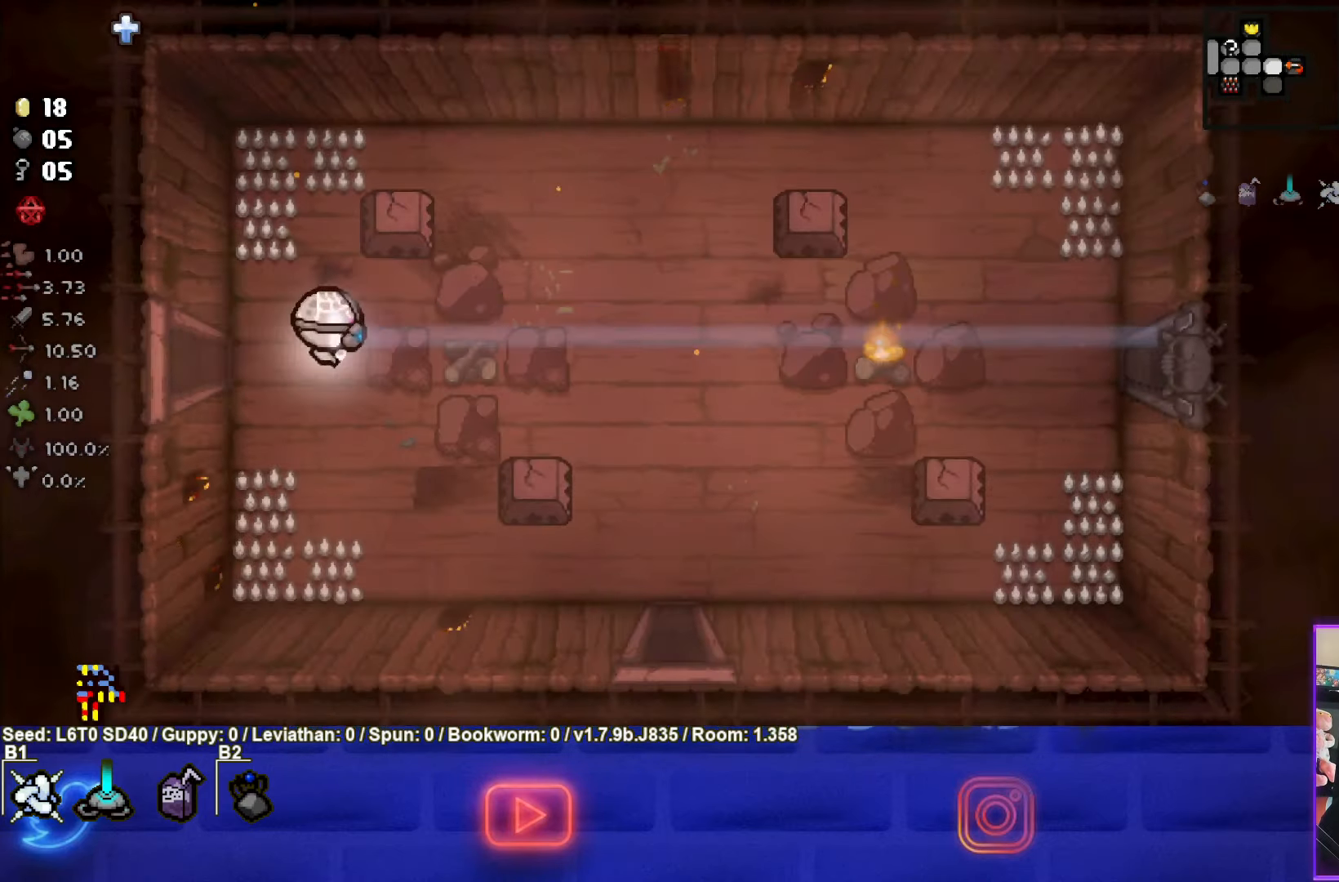
{"dt_ms": 500, "buttons": [], "left_stick": "up", "events": [[150, "left_stick", "down-left"], [233, "left_stick", "up"]]}
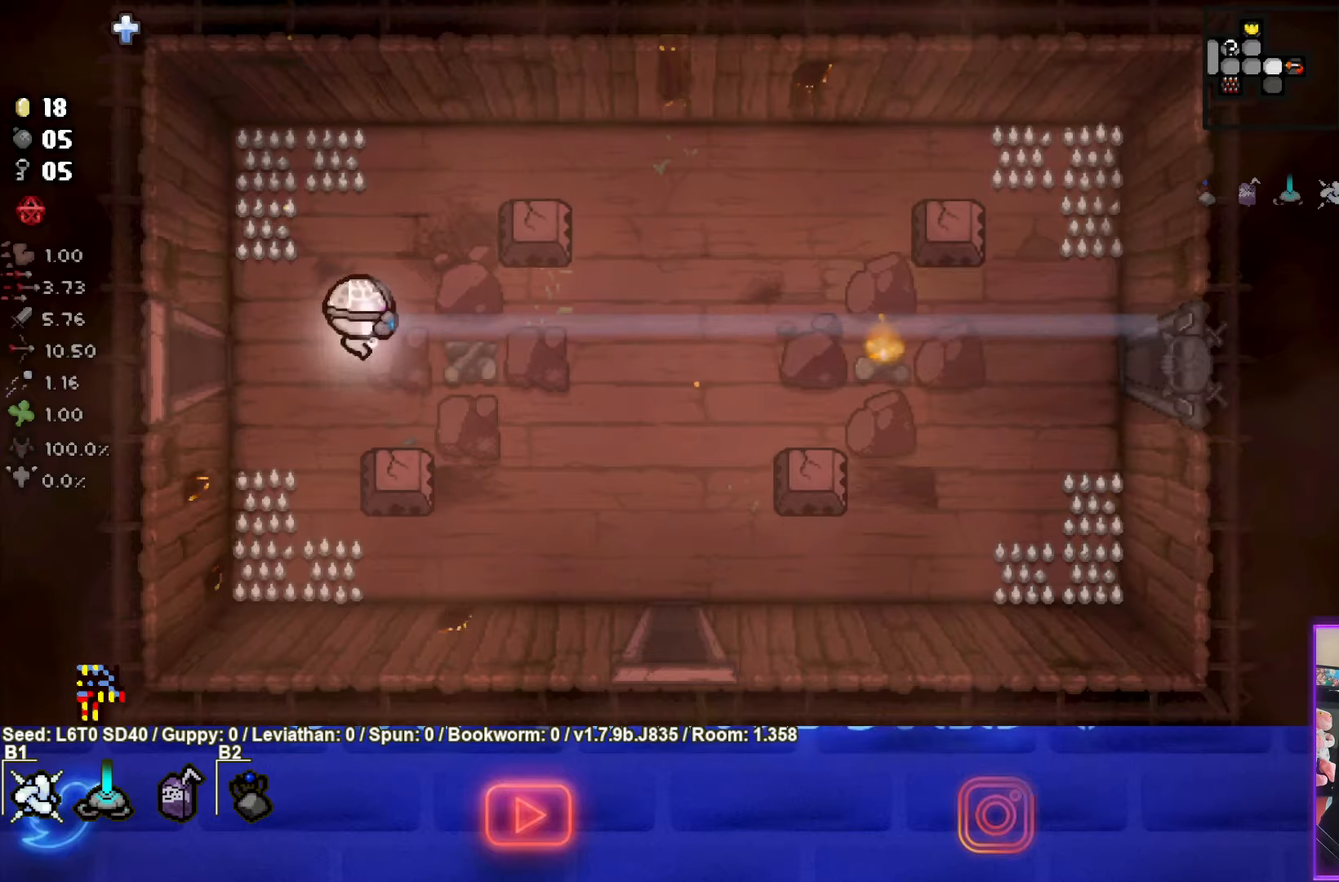
{"dt_ms": 500, "buttons": [], "left_stick": "up-right", "events": [[317, "left_stick", "up-right"]]}
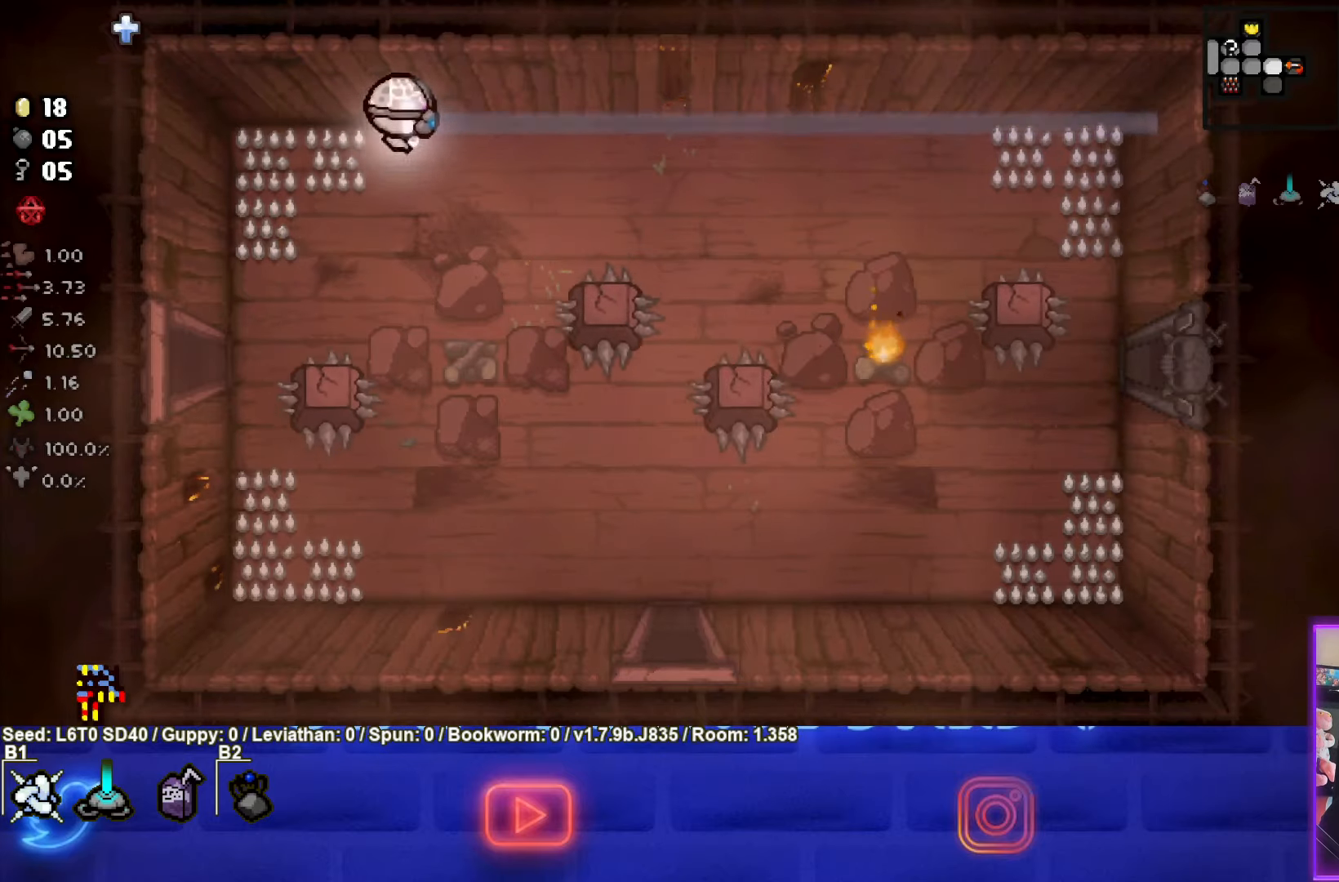
{"dt_ms": 500, "buttons": [], "left_stick": "down-right", "events": [[17, "left_stick", "right"], [167, "left_stick", "down-right"]]}
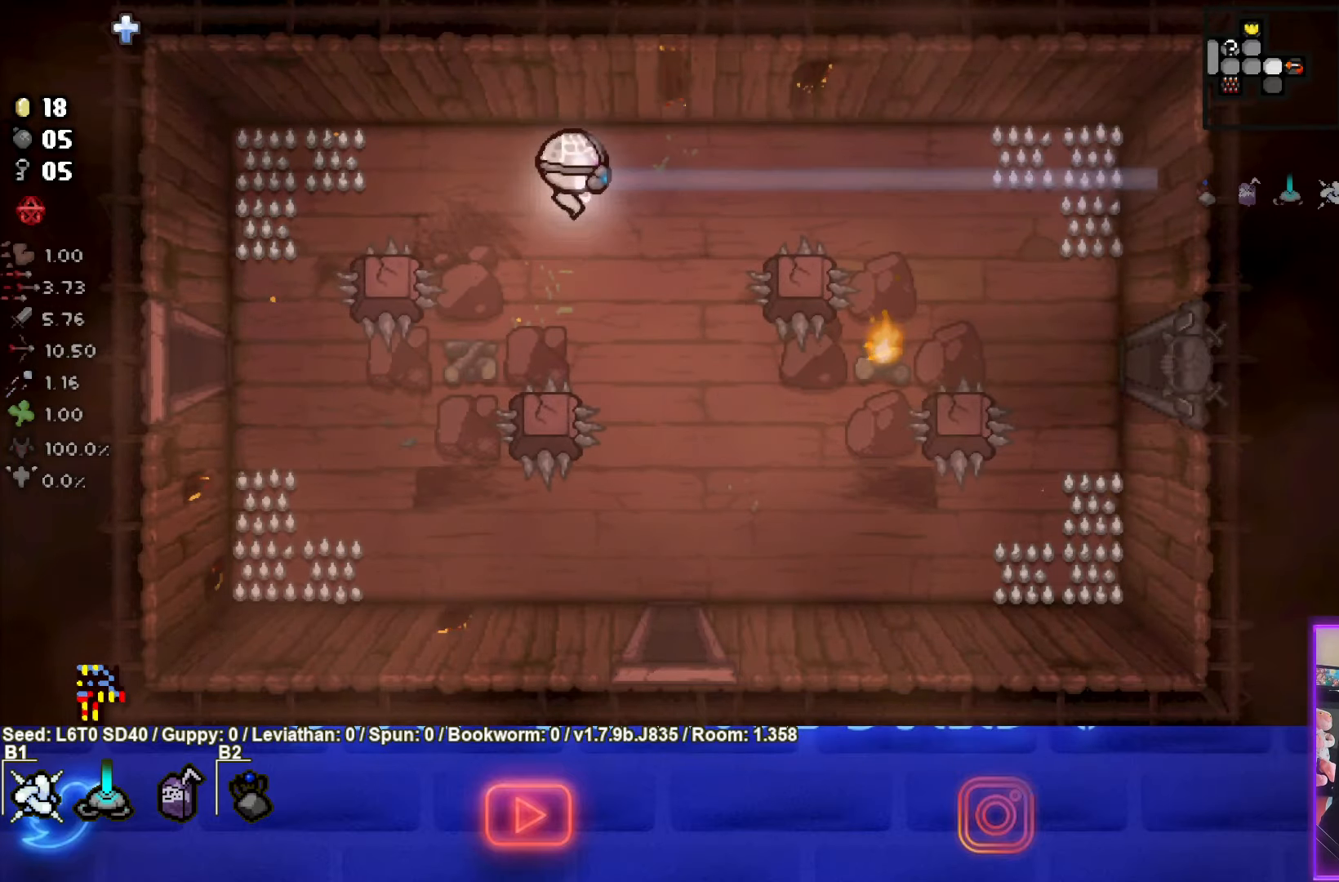
{"dt_ms": 500, "buttons": [], "left_stick": "down", "events": [[350, "left_stick", "down"]]}
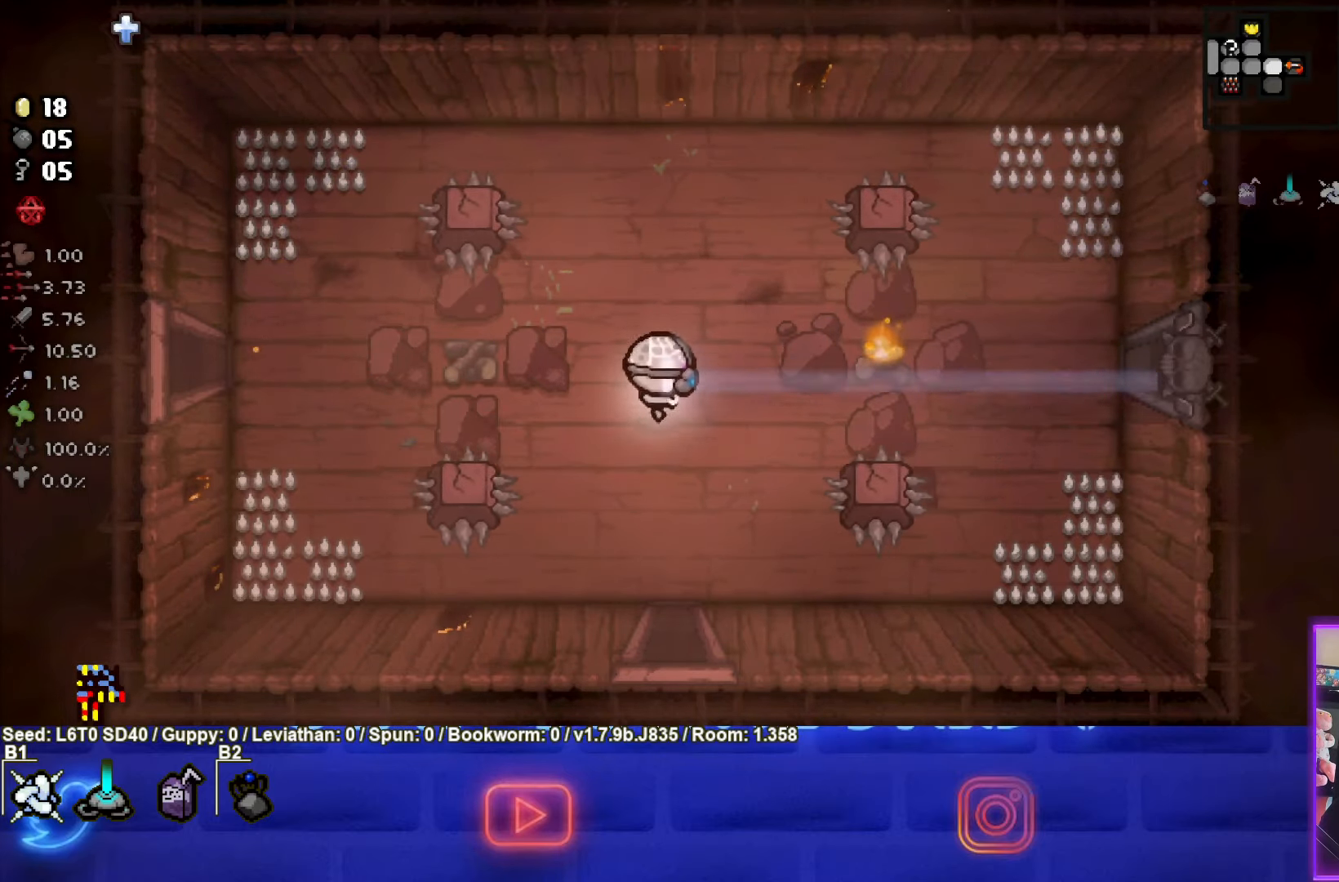
{"dt_ms": 500, "buttons": [], "left_stick": "down", "events": []}
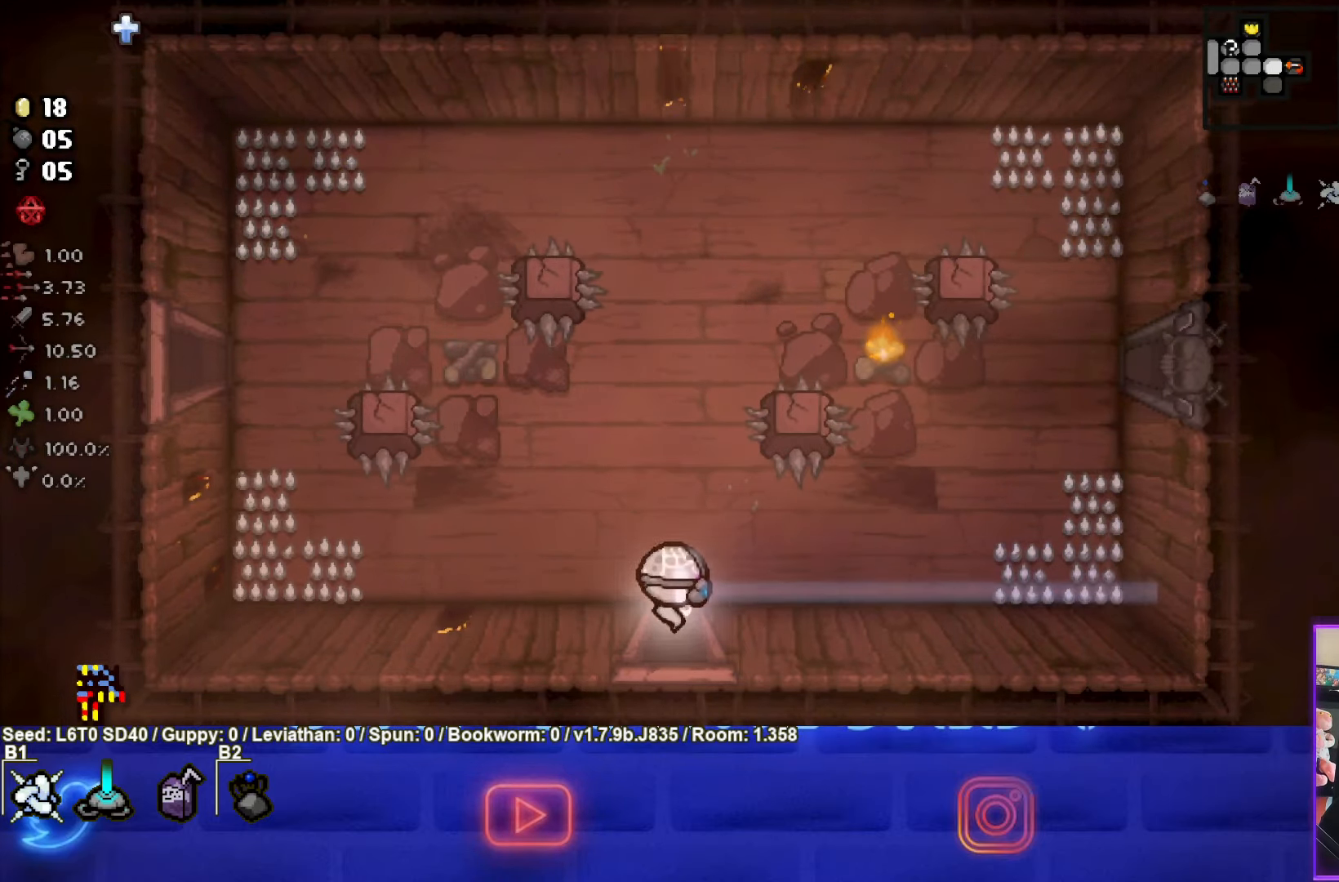
{"dt_ms": 500, "buttons": [], "left_stick": "center", "events": [[17, "left_stick", "center"]]}
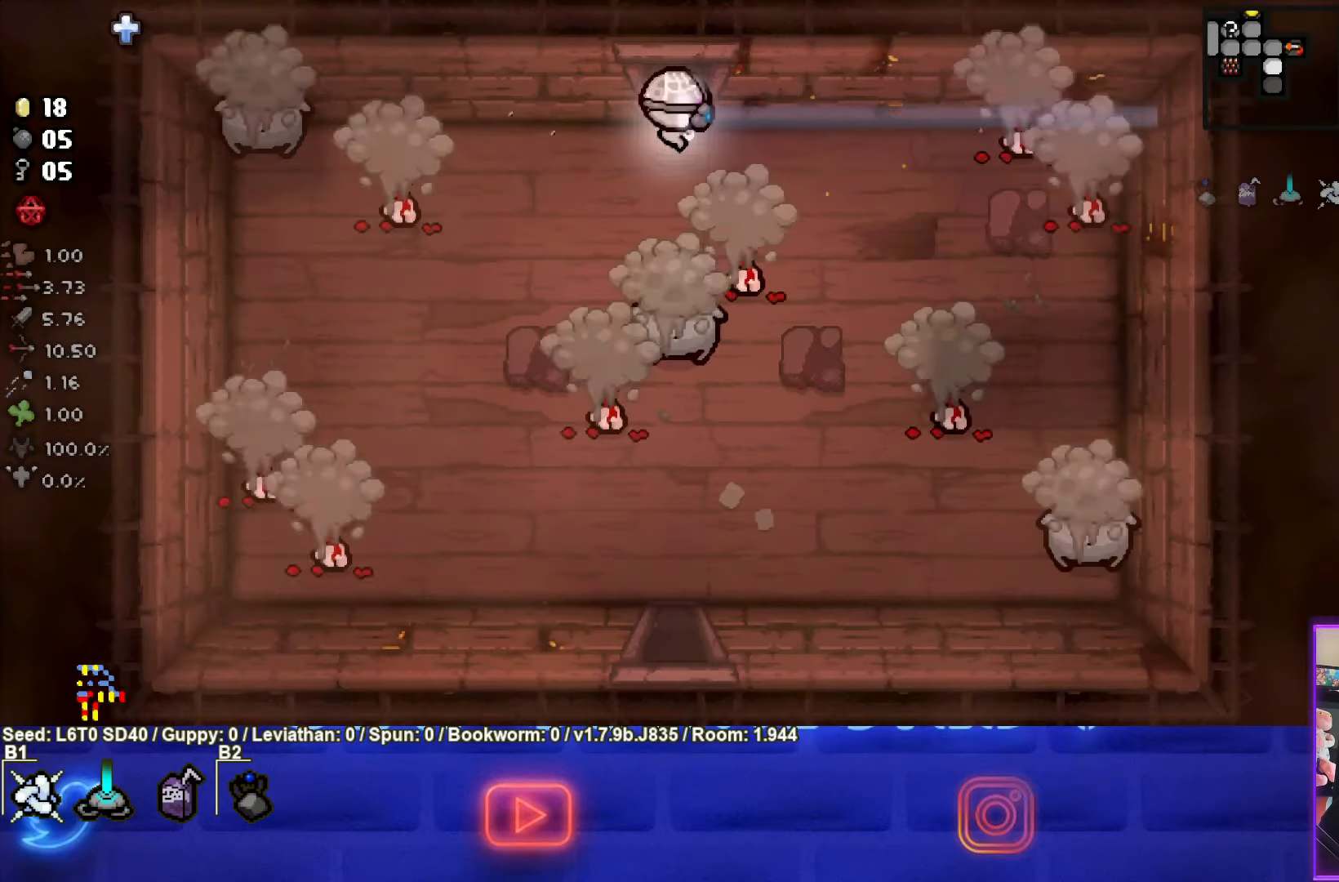
{"dt_ms": 500, "buttons": ["CROSS"], "left_stick": "left", "events": [[67, "left_stick", "left"], [150, "CROSS", "down"], [200, "left_stick", "center"], [350, "left_stick", "left"]]}
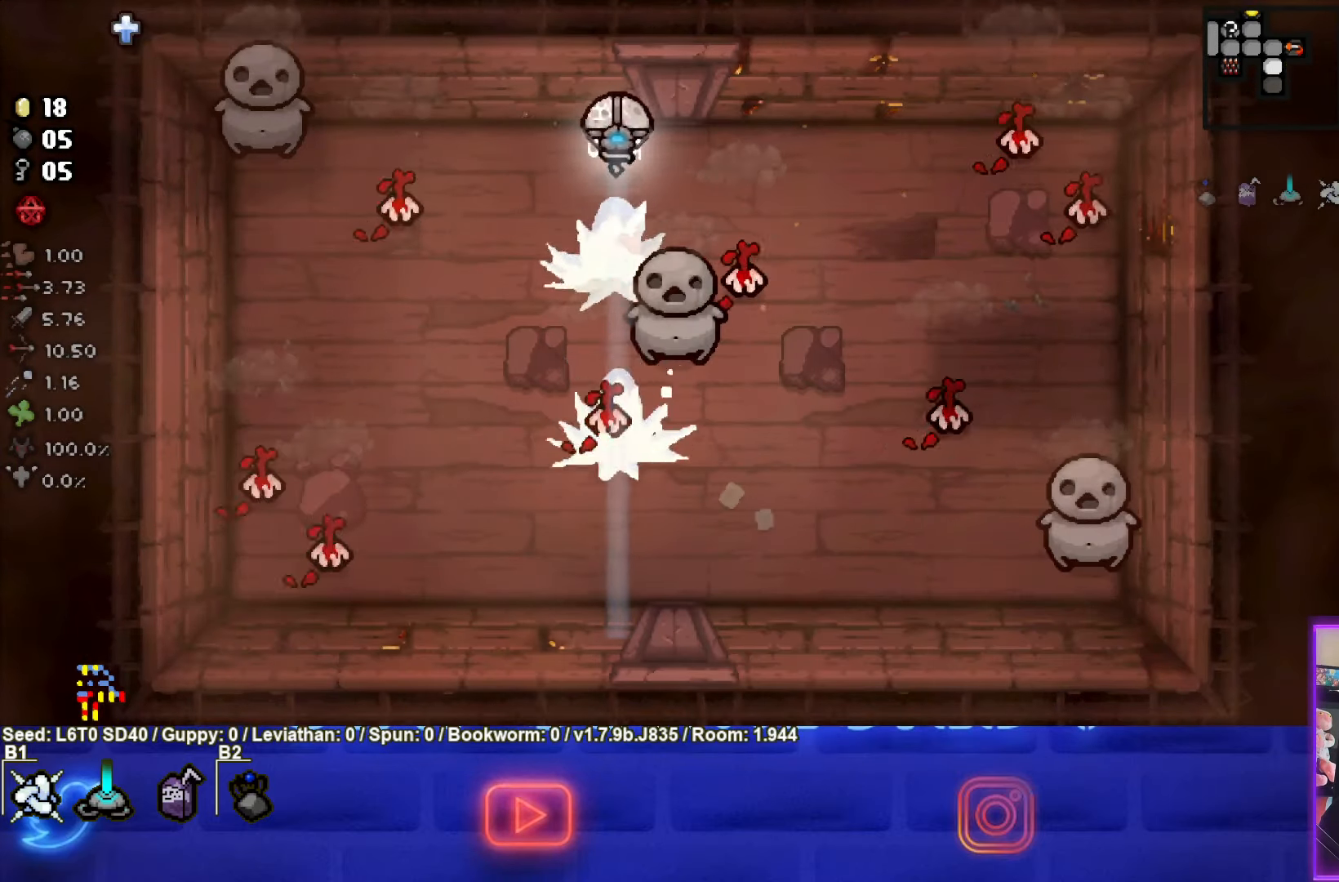
{"dt_ms": 500, "buttons": ["CROSS"], "left_stick": "down", "events": [[183, "left_stick", "down"]]}
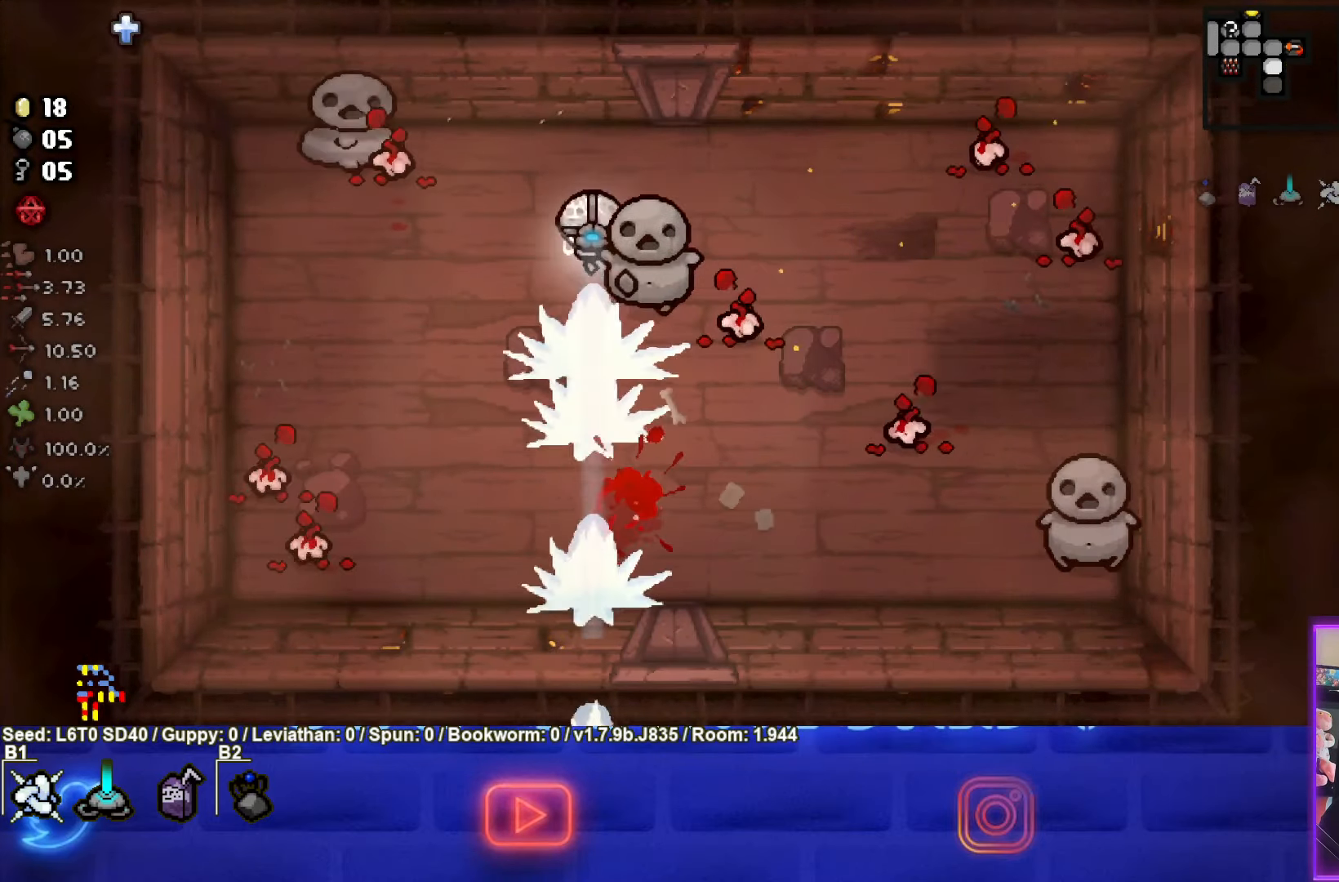
{"dt_ms": 500, "buttons": ["CIRCLE"], "left_stick": "center", "events": [[150, "CROSS", "up"], [217, "CIRCLE", "down"], [267, "left_stick", "center"]]}
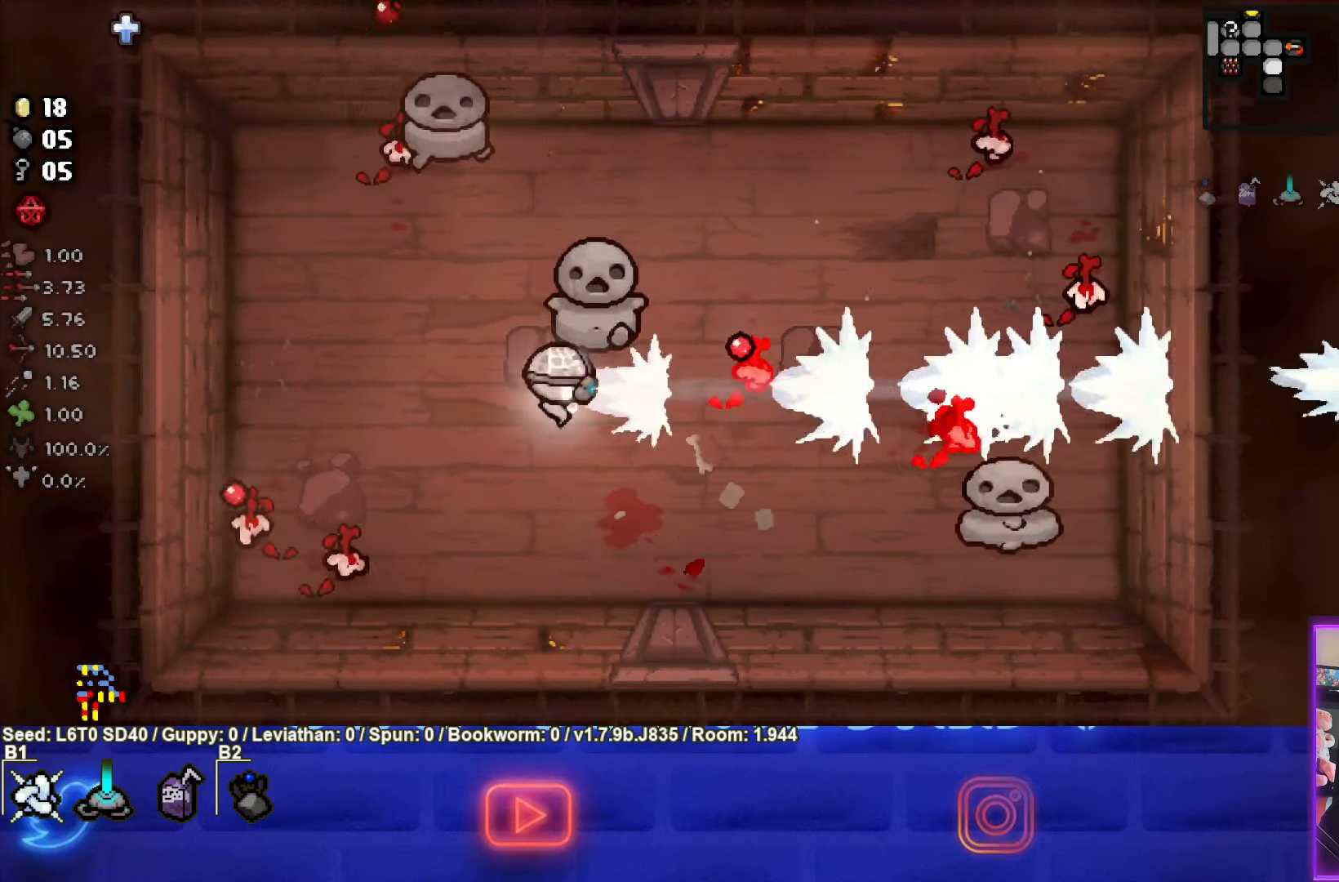
{"dt_ms": 500, "buttons": ["CIRCLE"], "left_stick": "down-right", "events": [[17, "left_stick", "down"], [234, "left_stick", "down-right"]]}
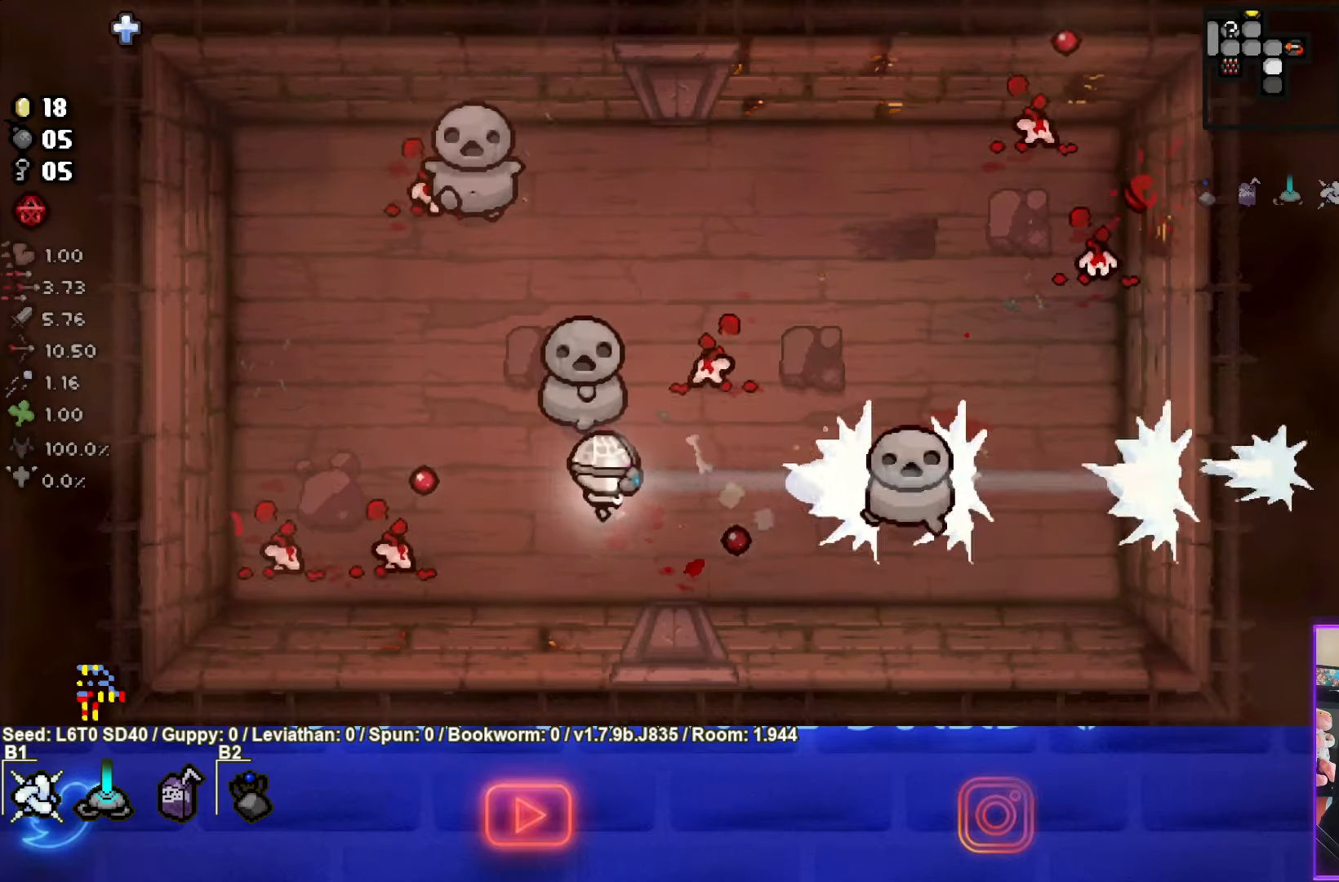
{"dt_ms": 500, "buttons": ["TRIANGLE"], "left_stick": "right", "events": [[134, "TRIANGLE", "down"], [200, "CIRCLE", "up"], [234, "left_stick", "center"], [500, "left_stick", "right"]]}
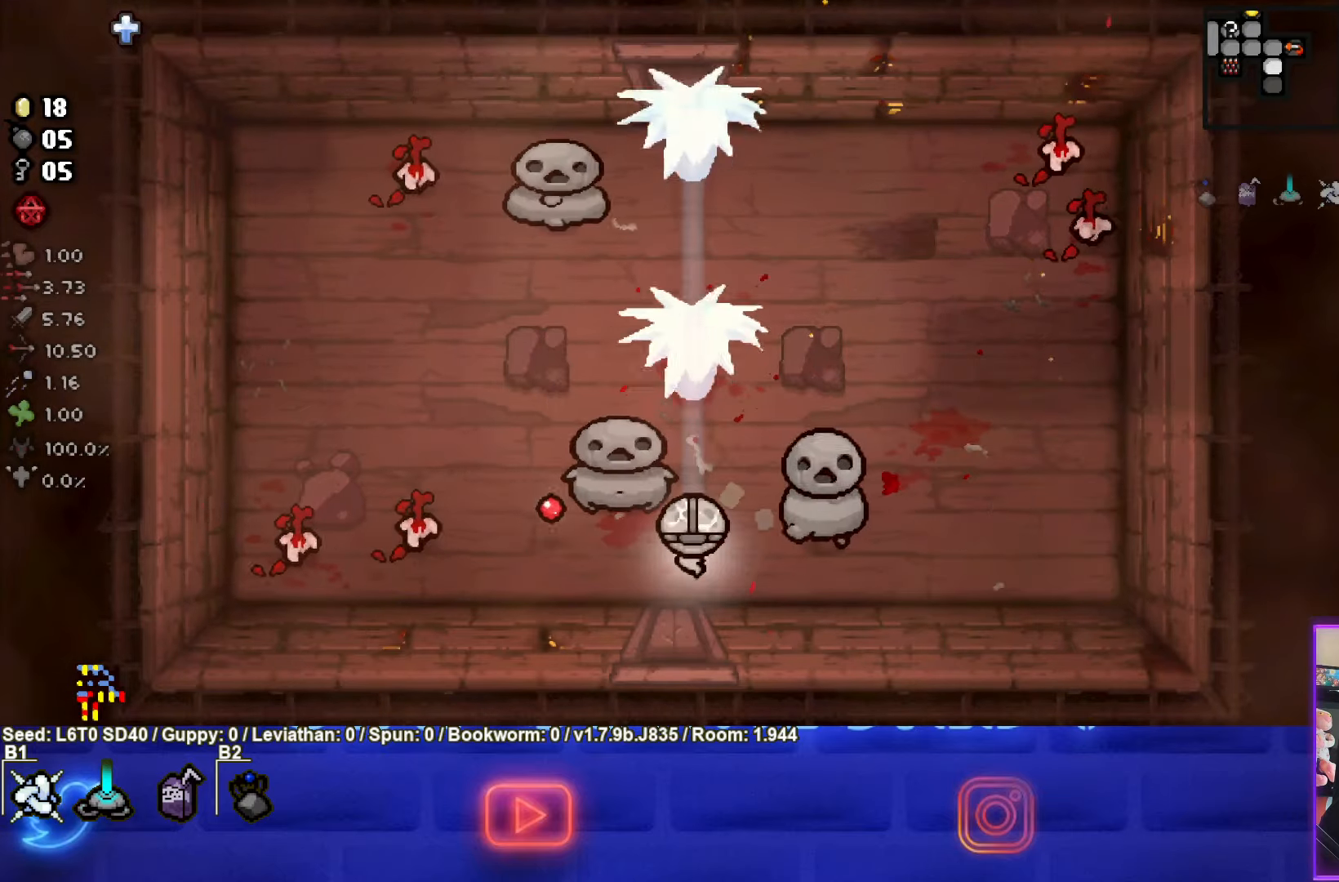
{"dt_ms": 500, "buttons": ["TRIANGLE"], "left_stick": "right", "events": [[184, "TRIANGLE", "up"], [317, "TRIANGLE", "down"]]}
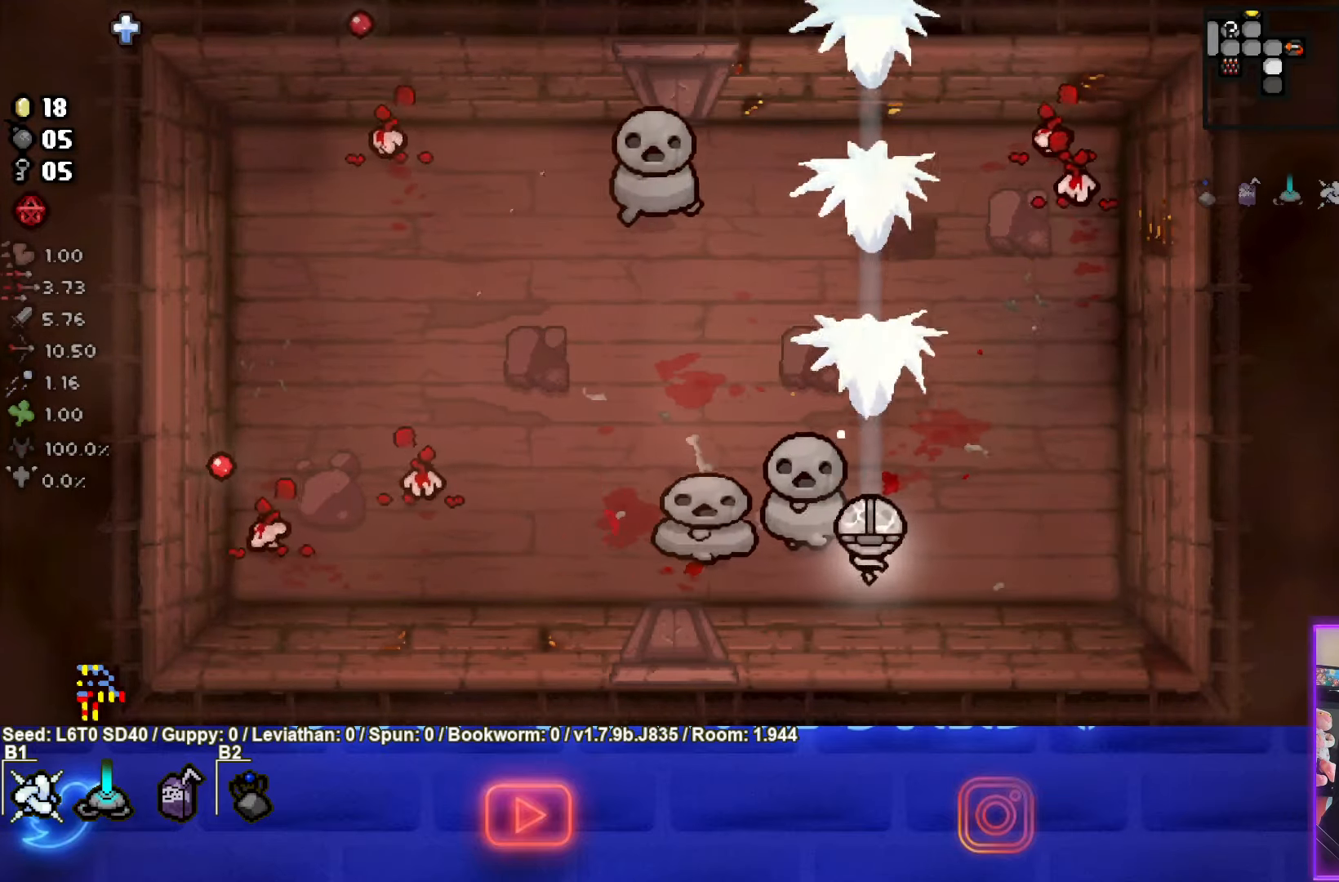
{"dt_ms": 500, "buttons": ["TRIANGLE"], "left_stick": "up-right", "events": [[117, "left_stick", "up-right"], [300, "left_stick", "center"], [450, "left_stick", "up-right"]]}
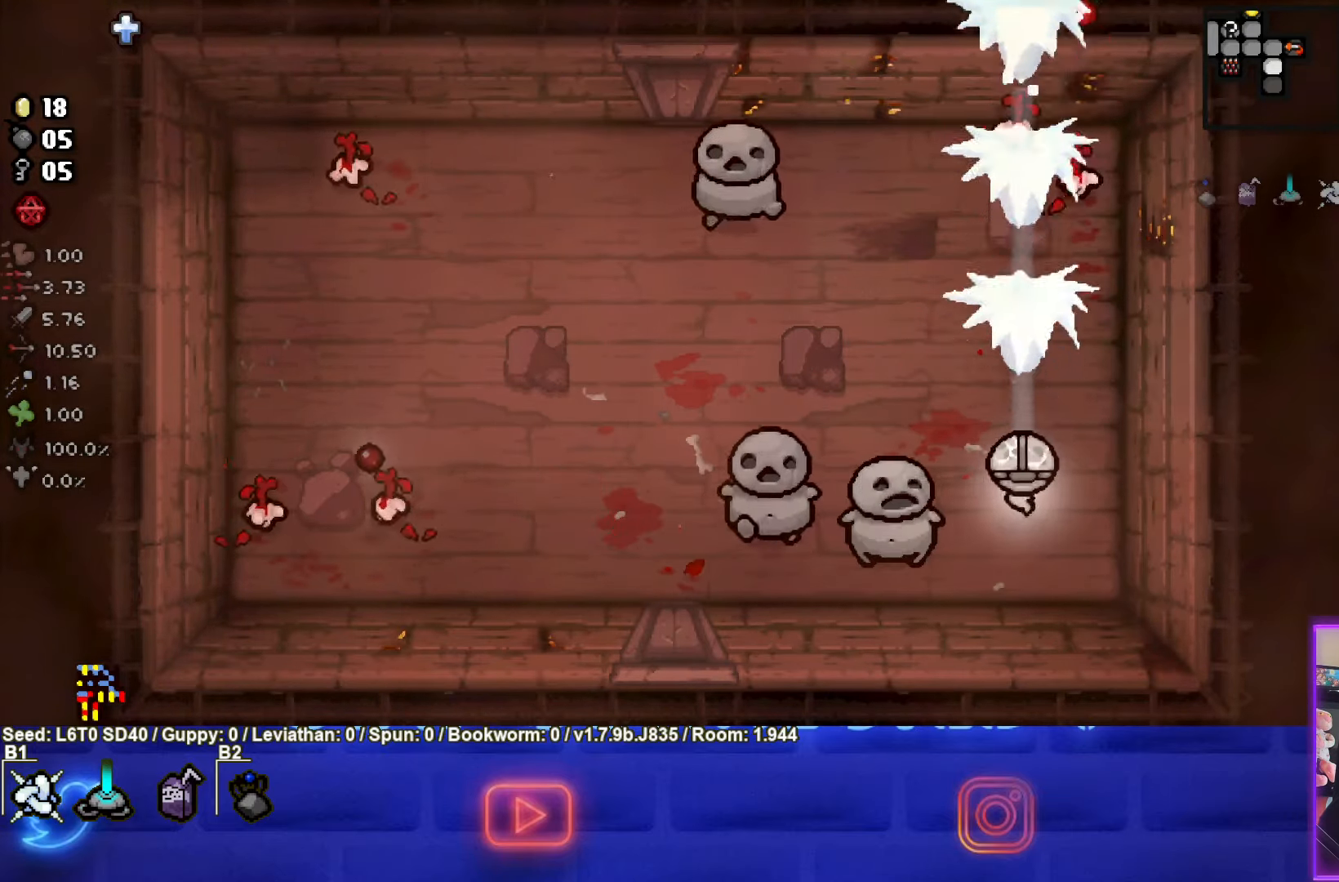
{"dt_ms": 500, "buttons": ["TRIANGLE"], "left_stick": "left", "events": [[100, "left_stick", "center"], [384, "left_stick", "left"]]}
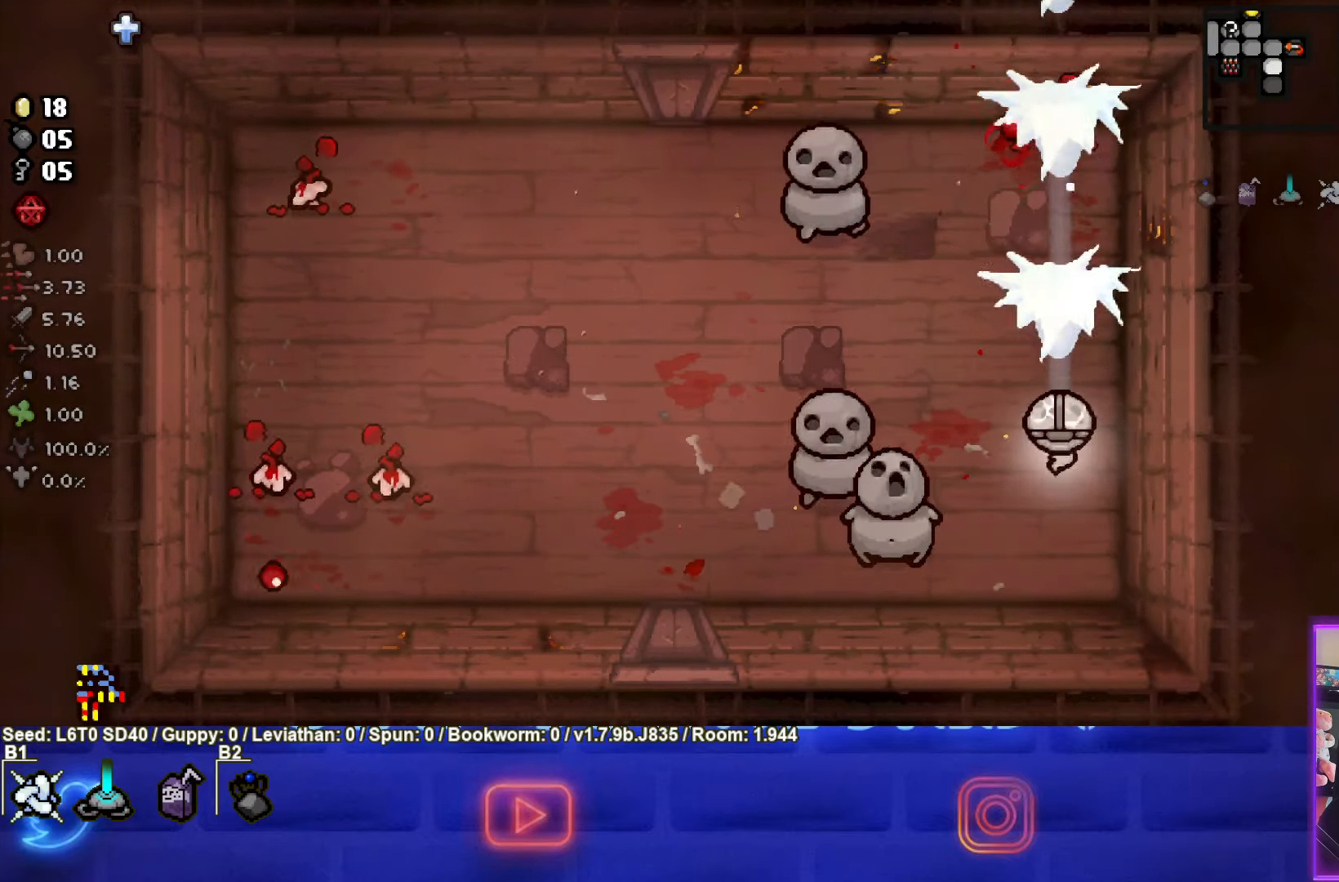
{"dt_ms": 500, "buttons": ["SQUARE"], "left_stick": "up", "events": [[84, "left_stick", "center"], [134, "left_stick", "right"], [334, "TRIANGLE", "up"], [400, "left_stick", "up"], [434, "SQUARE", "down"]]}
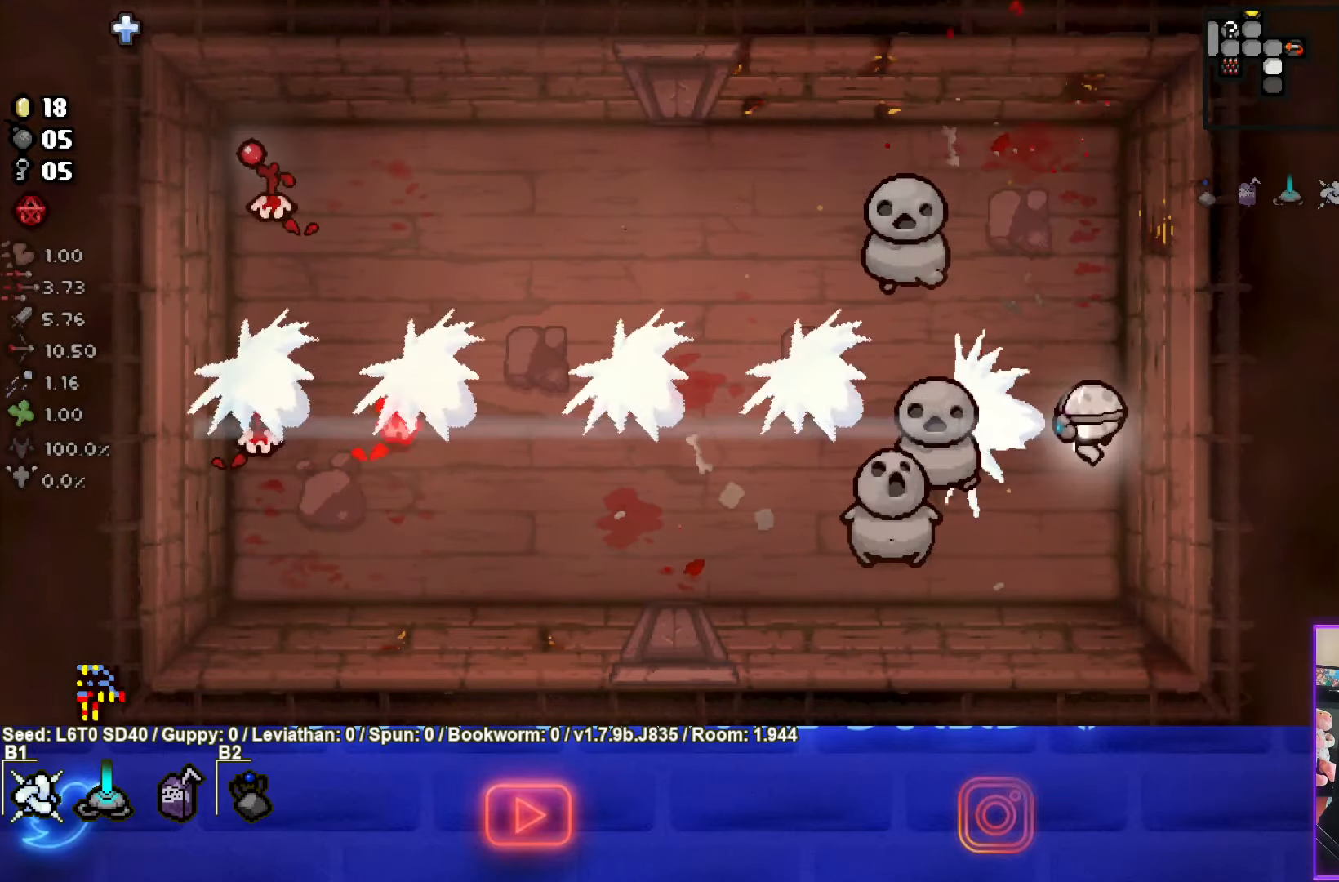
{"dt_ms": 500, "buttons": ["SQUARE"], "left_stick": "up-left", "events": [[217, "left_stick", "up-left"]]}
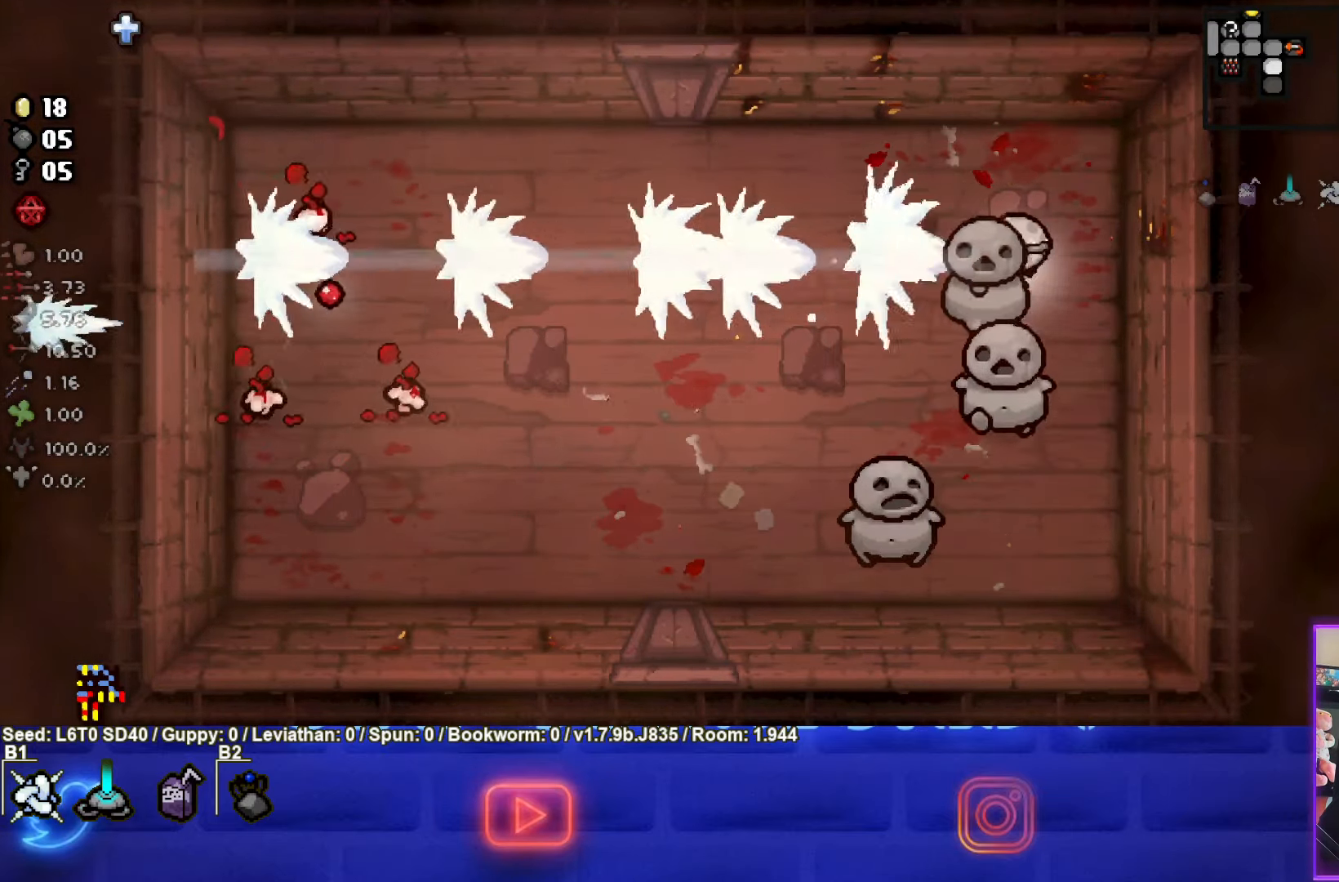
{"dt_ms": 500, "buttons": ["SQUARE"], "left_stick": "down-left", "events": [[367, "left_stick", "down-left"]]}
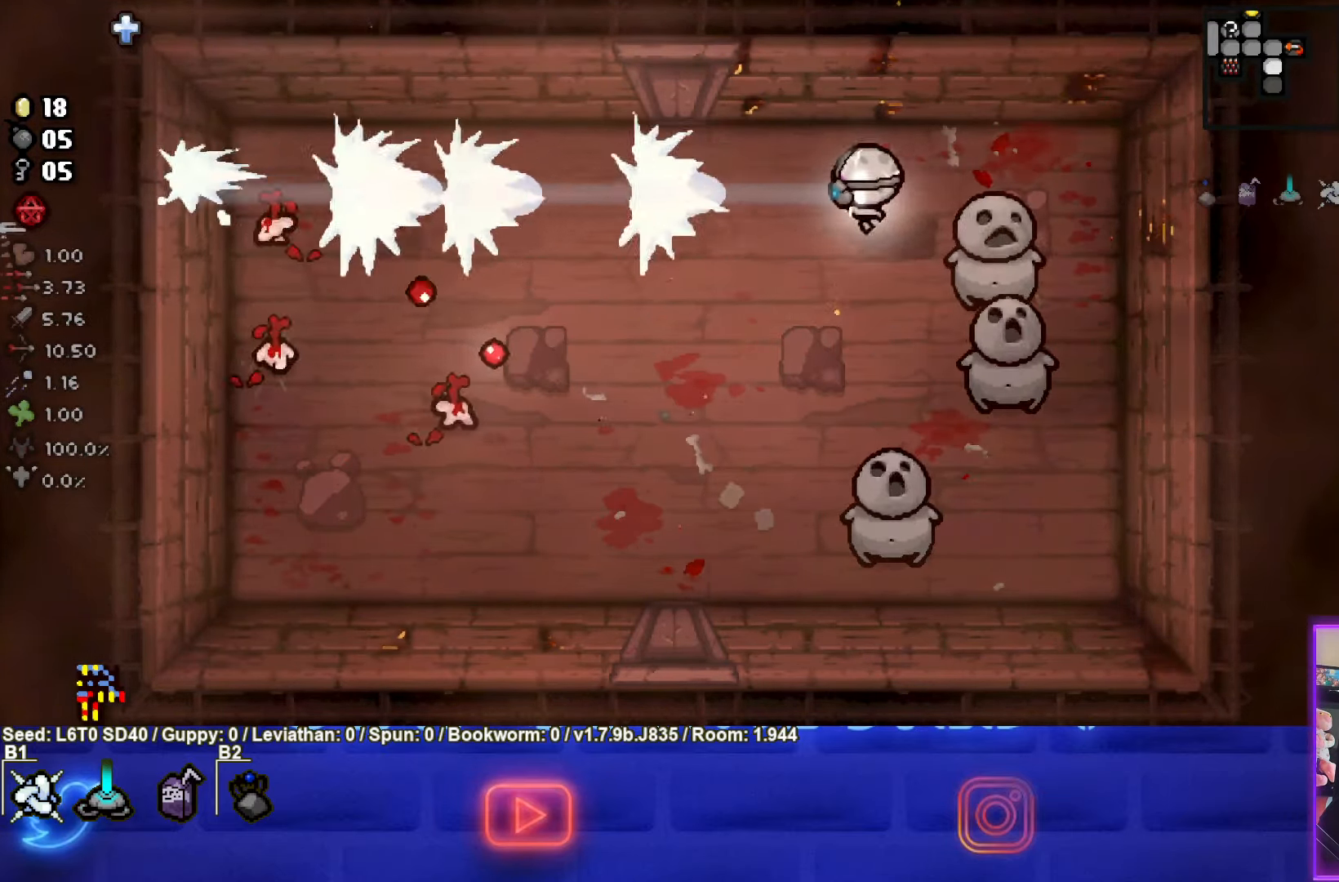
{"dt_ms": 1000, "buttons": ["SQUARE"], "left_stick": "down-left"}
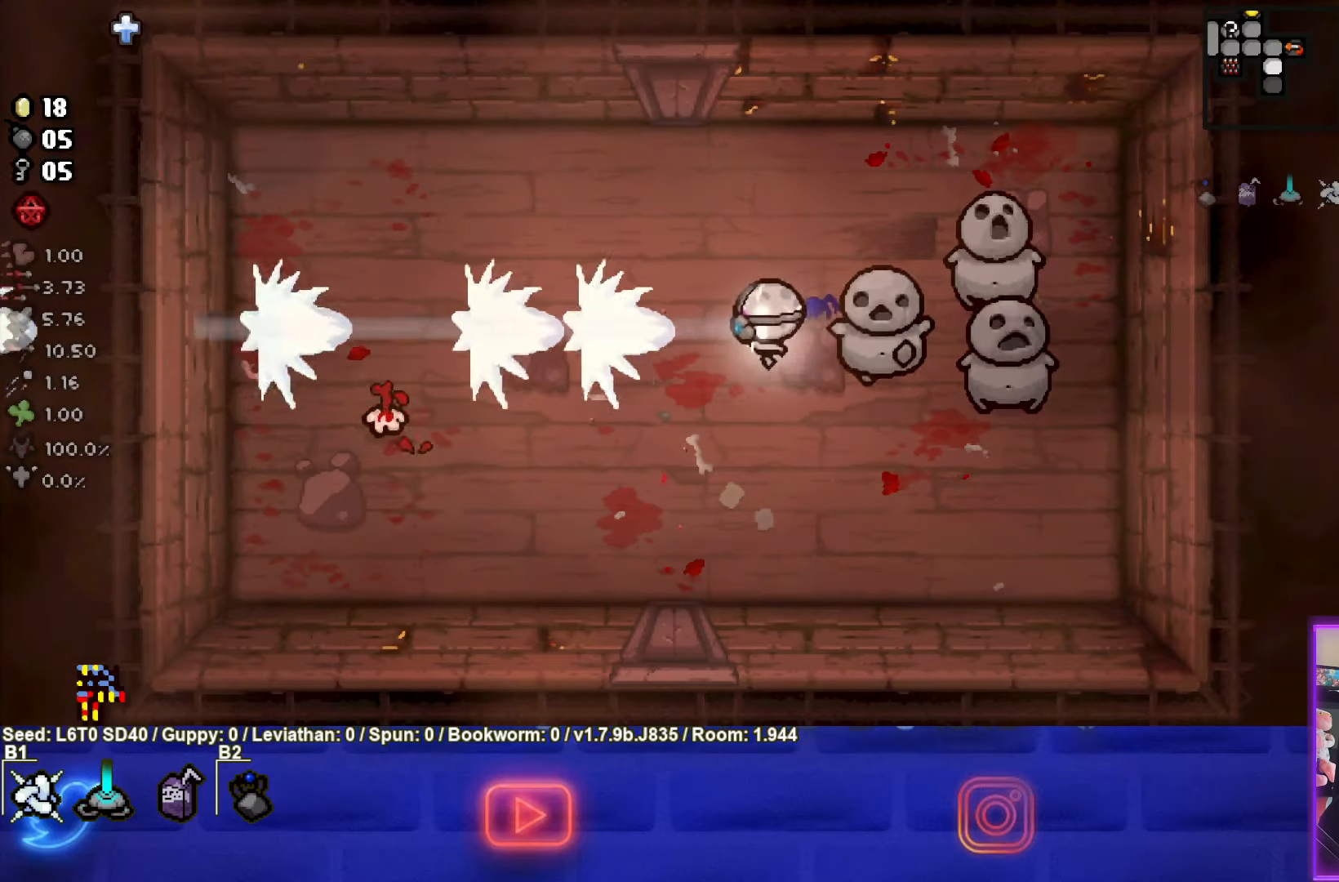
{"dt_ms": 500, "buttons": ["SQUARE"], "left_stick": "down", "events": [[200, "left_stick", "up-right"], [466, "left_stick", "down"]]}